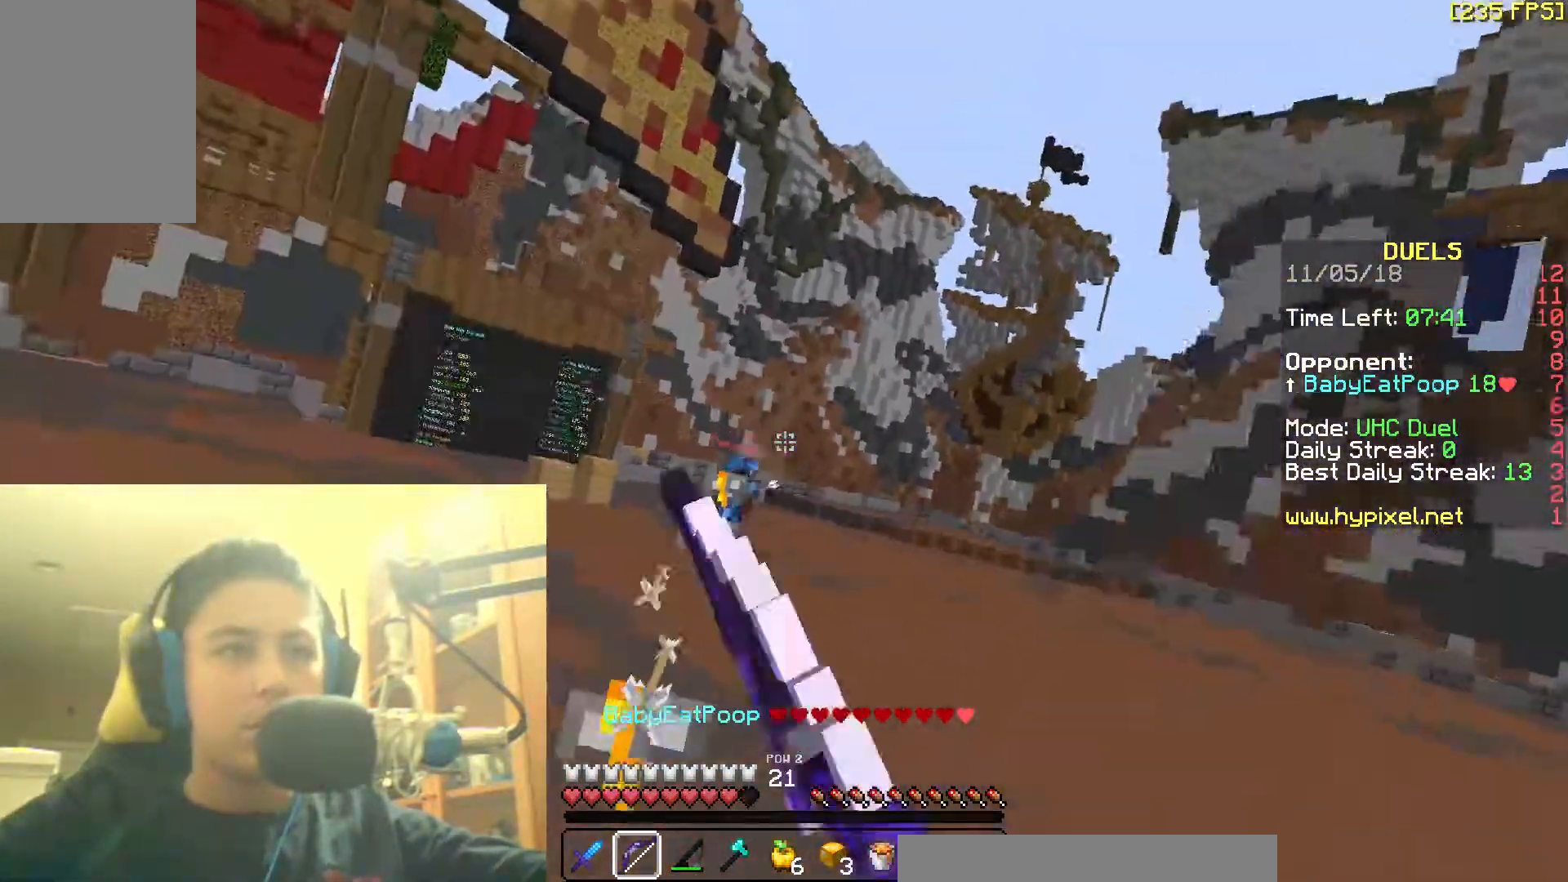
Gameplay with keyboard and mouse; each line is a JSON object with the keys and mouse buttons held at the frame after it. "events" lists presses ("down") and releases ("up") of "a", "d", "s", "space", "w", "mouse_left" and "mouse_right" between this image and that frame as [ms after this image, input, new state], when the widget could be followed in between. "mouse_left", "mouse_right" = the "left", "right" buttons of the "mouse" list. No other keys are recorded. Fast repeated clicks can show as one long hold. Mouse movement is not recorded.
{"keys": ["d", "w"], "mouse": ["left", "right"], "events": [[17, "space", "up"]]}
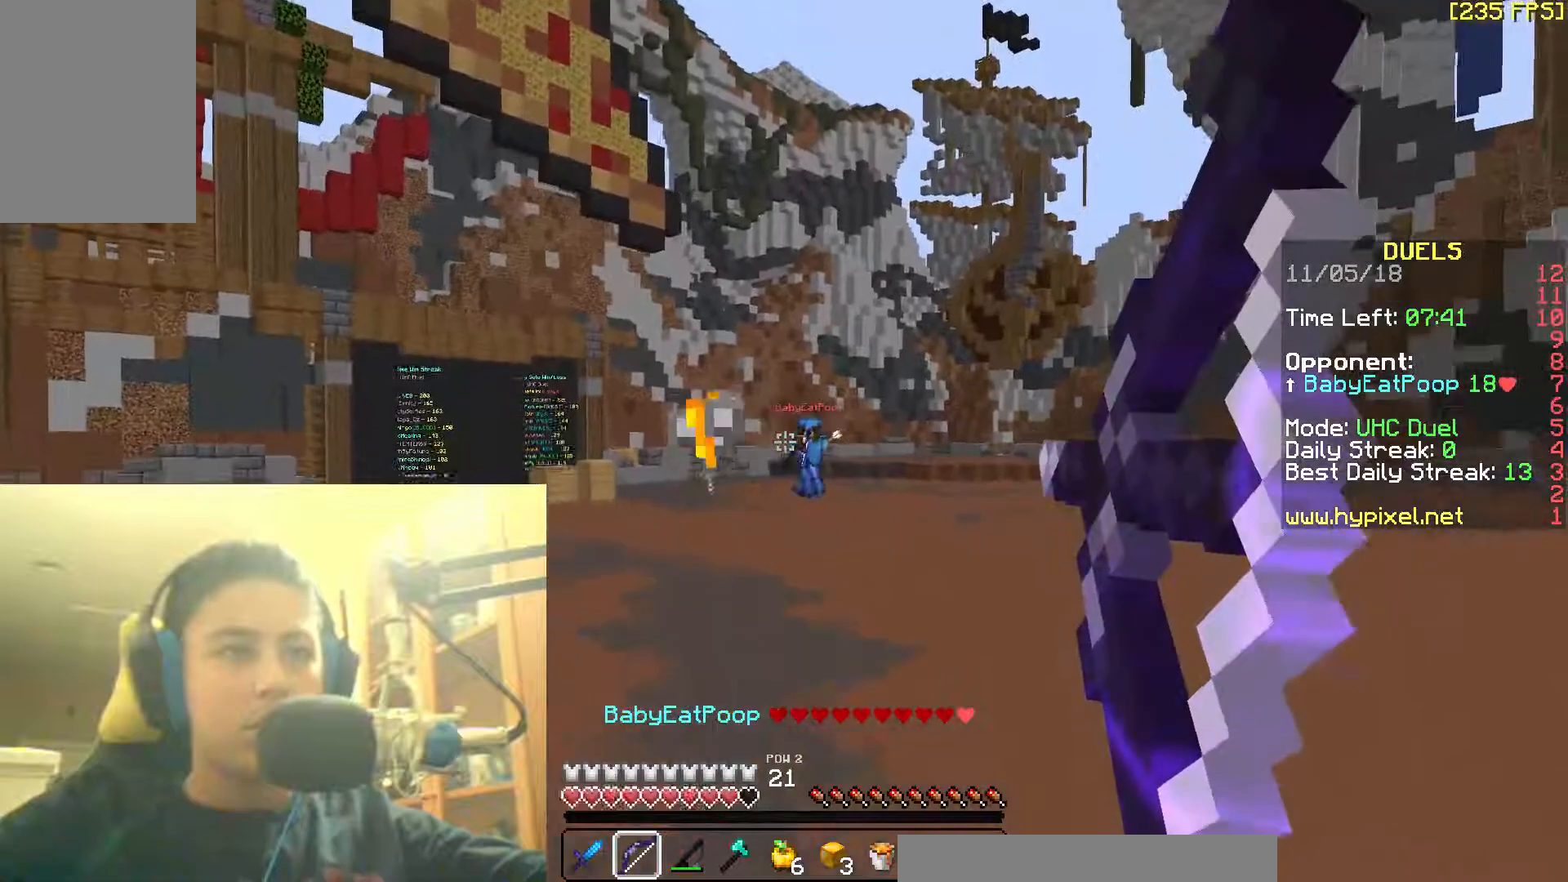
{"keys": ["a", "w"], "mouse": ["left", "right"], "events": [[317, "a", "down"], [317, "mouse_right", "up"], [383, "d", "up"], [383, "mouse_left", "up"], [383, "space", "down"], [467, "mouse_left", "down"], [467, "mouse_right", "down"], [467, "space", "up"]]}
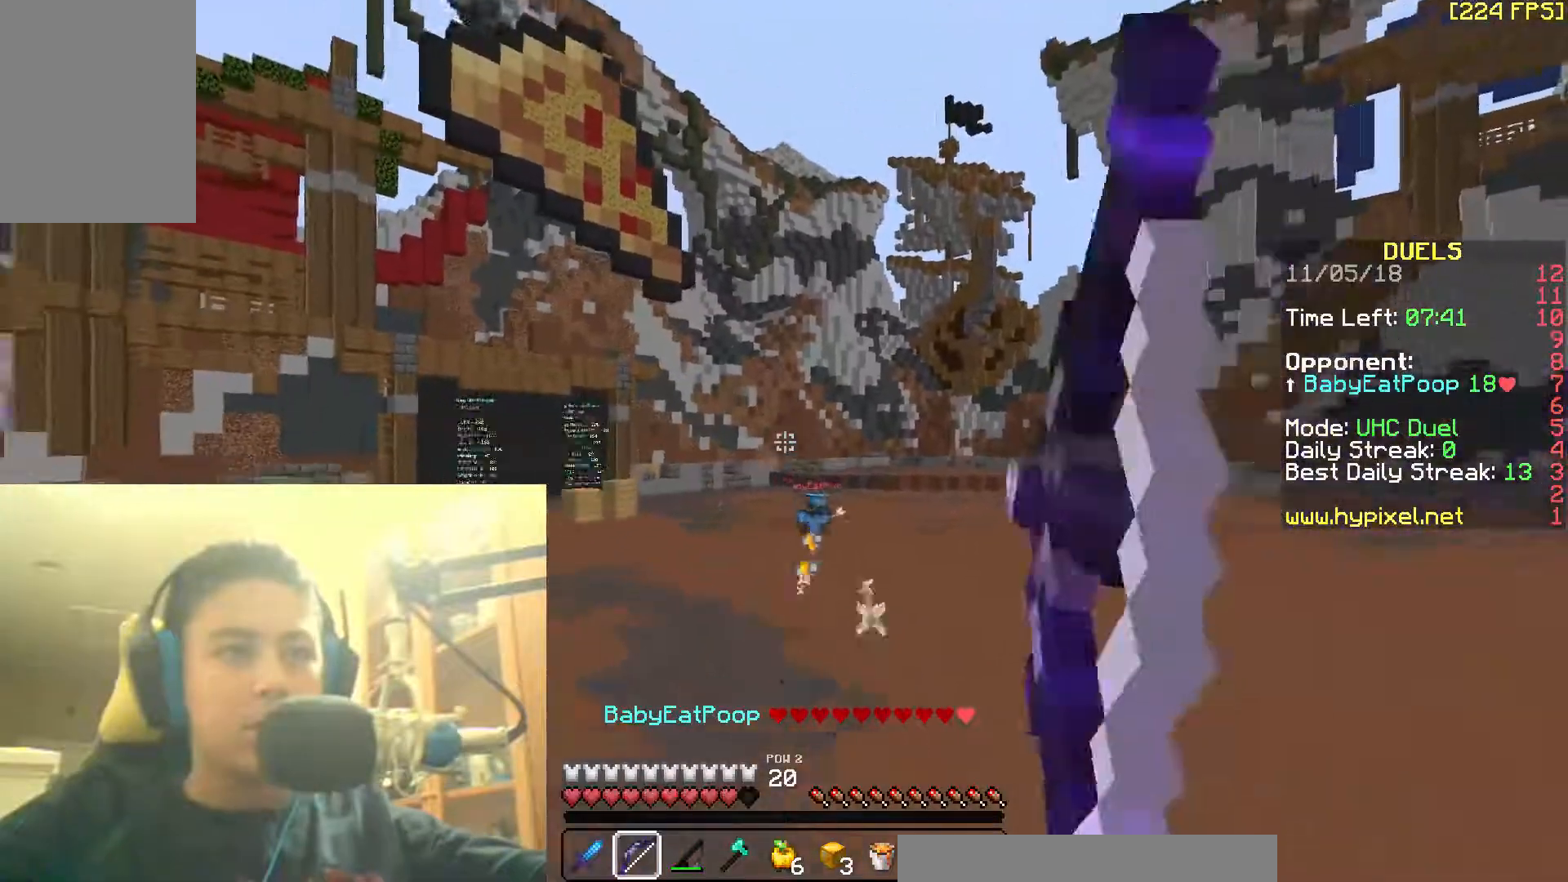
{"keys": ["a", "w"], "mouse": ["left", "right"], "events": []}
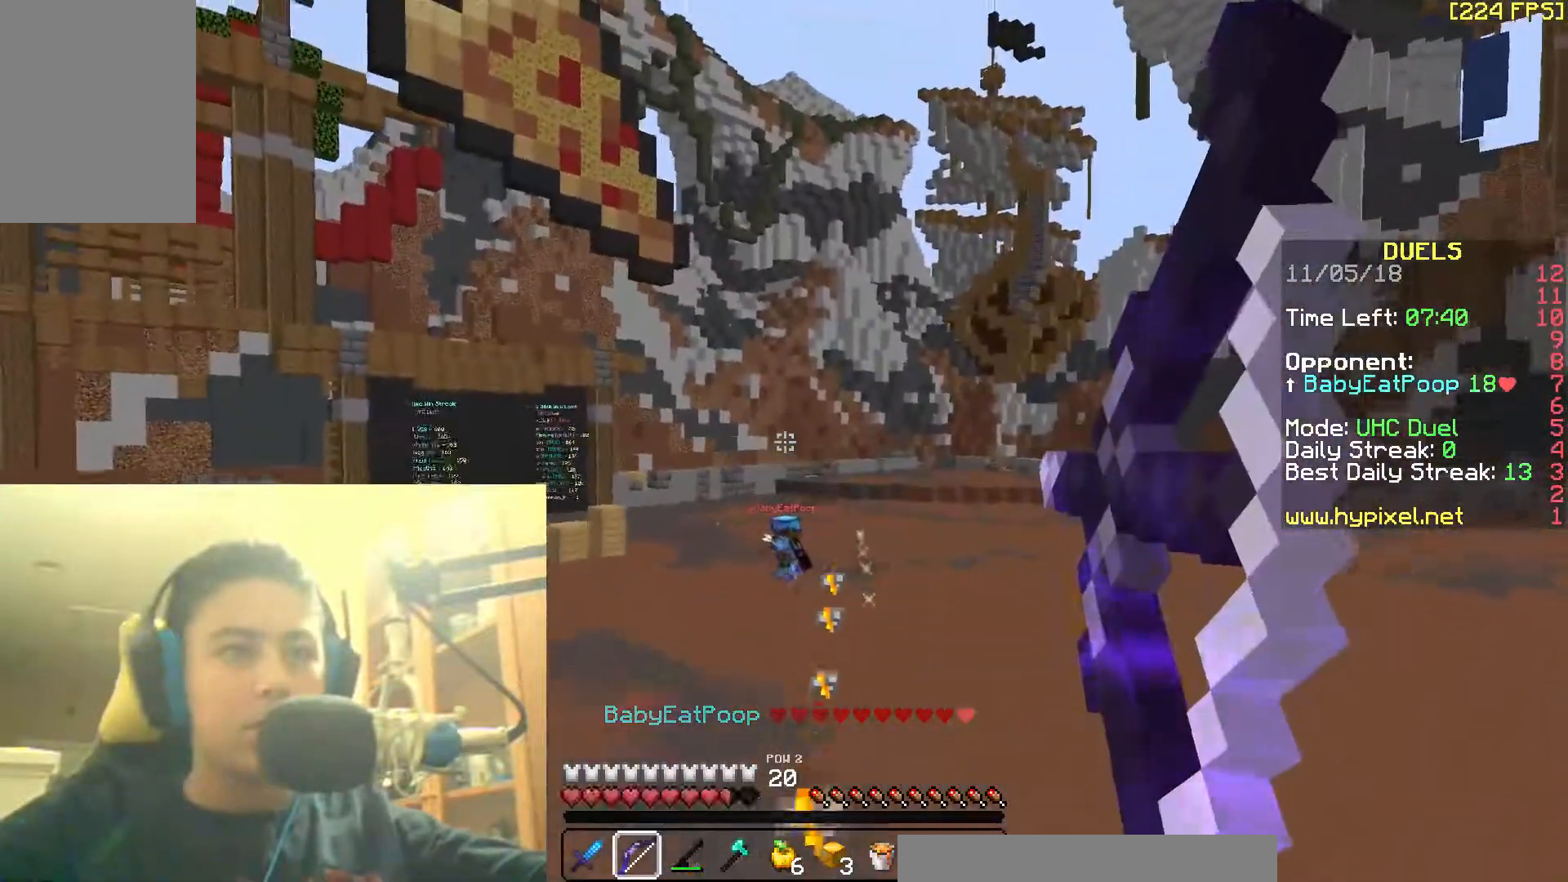
{"keys": ["a", "space", "w"], "mouse": [], "events": [[267, "mouse_right", "up"], [317, "mouse_left", "up"], [367, "space", "down"]]}
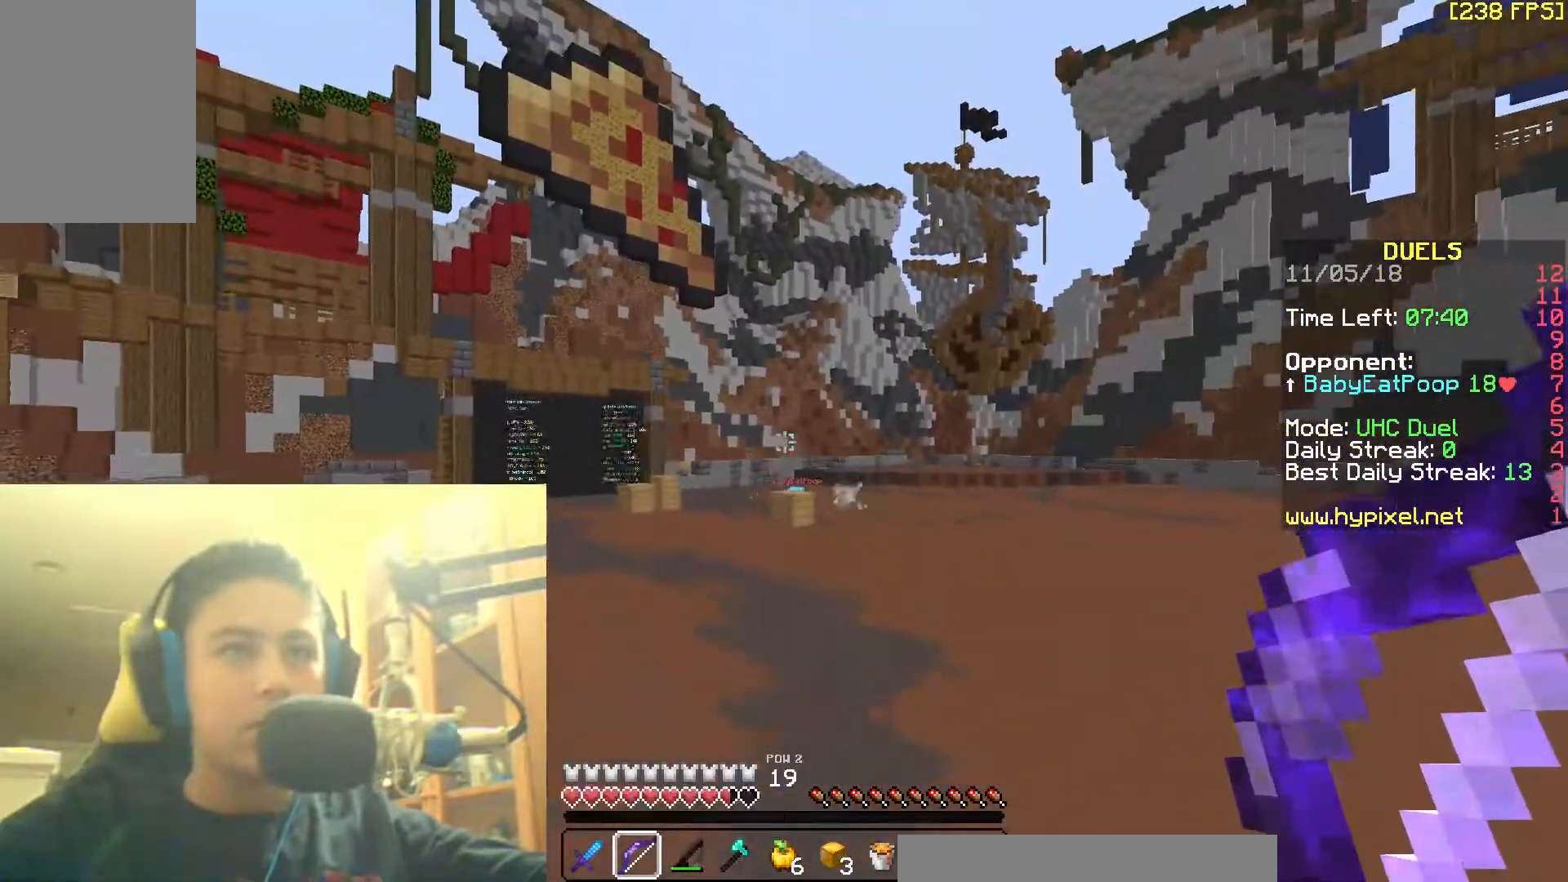
{"keys": ["a", "w"], "mouse": [], "events": [[67, "space", "up"]]}
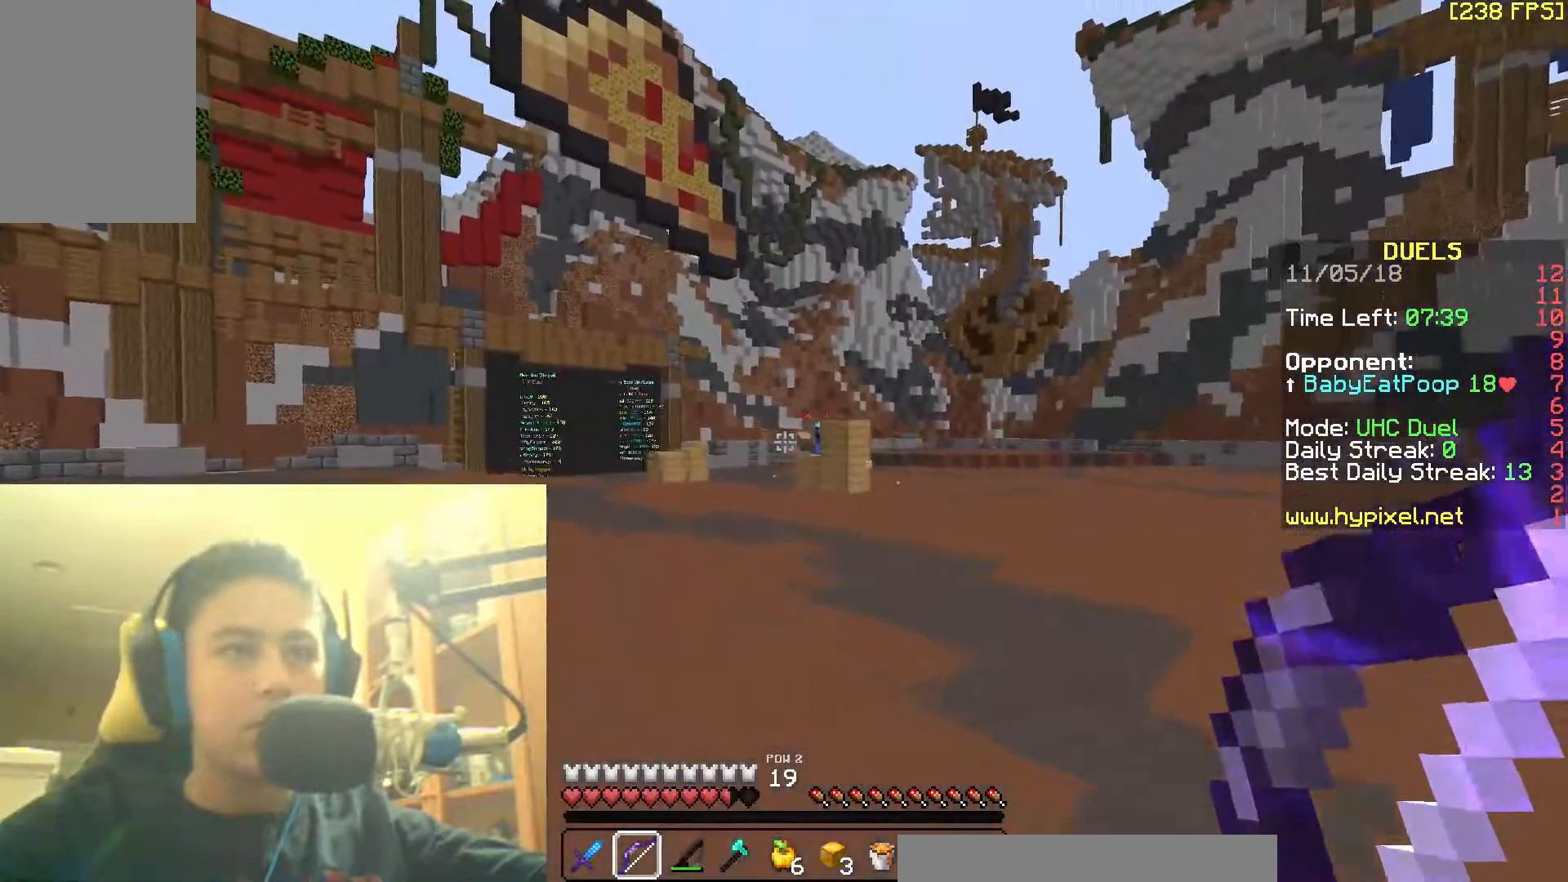
{"keys": ["a", "w"], "mouse": ["right"], "events": [[17, "mouse_right", "down"]]}
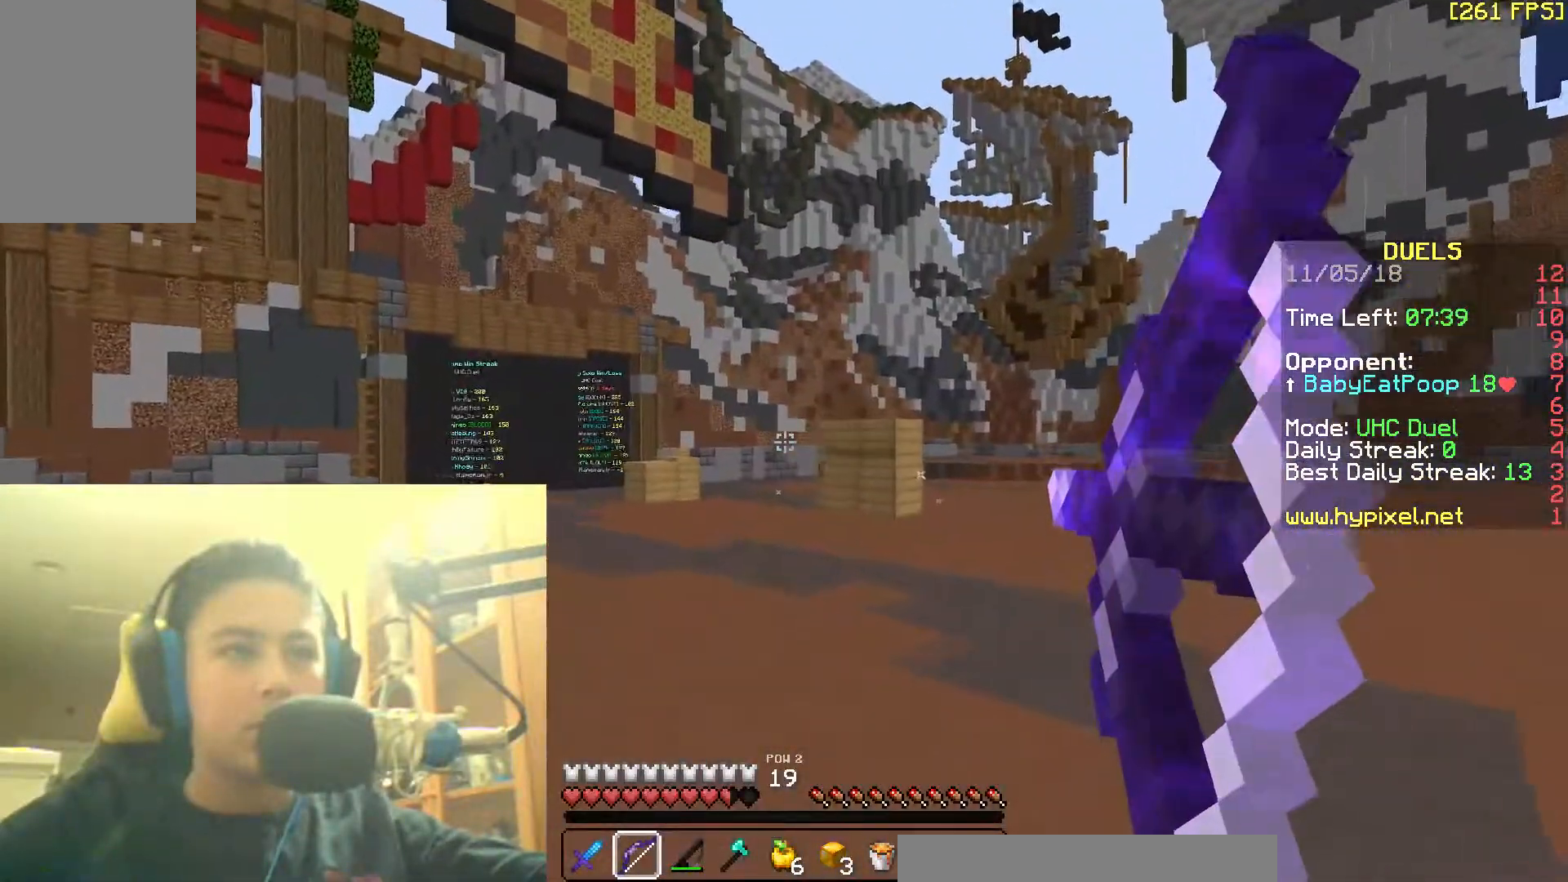
{"keys": ["a", "w"], "mouse": ["right"], "events": []}
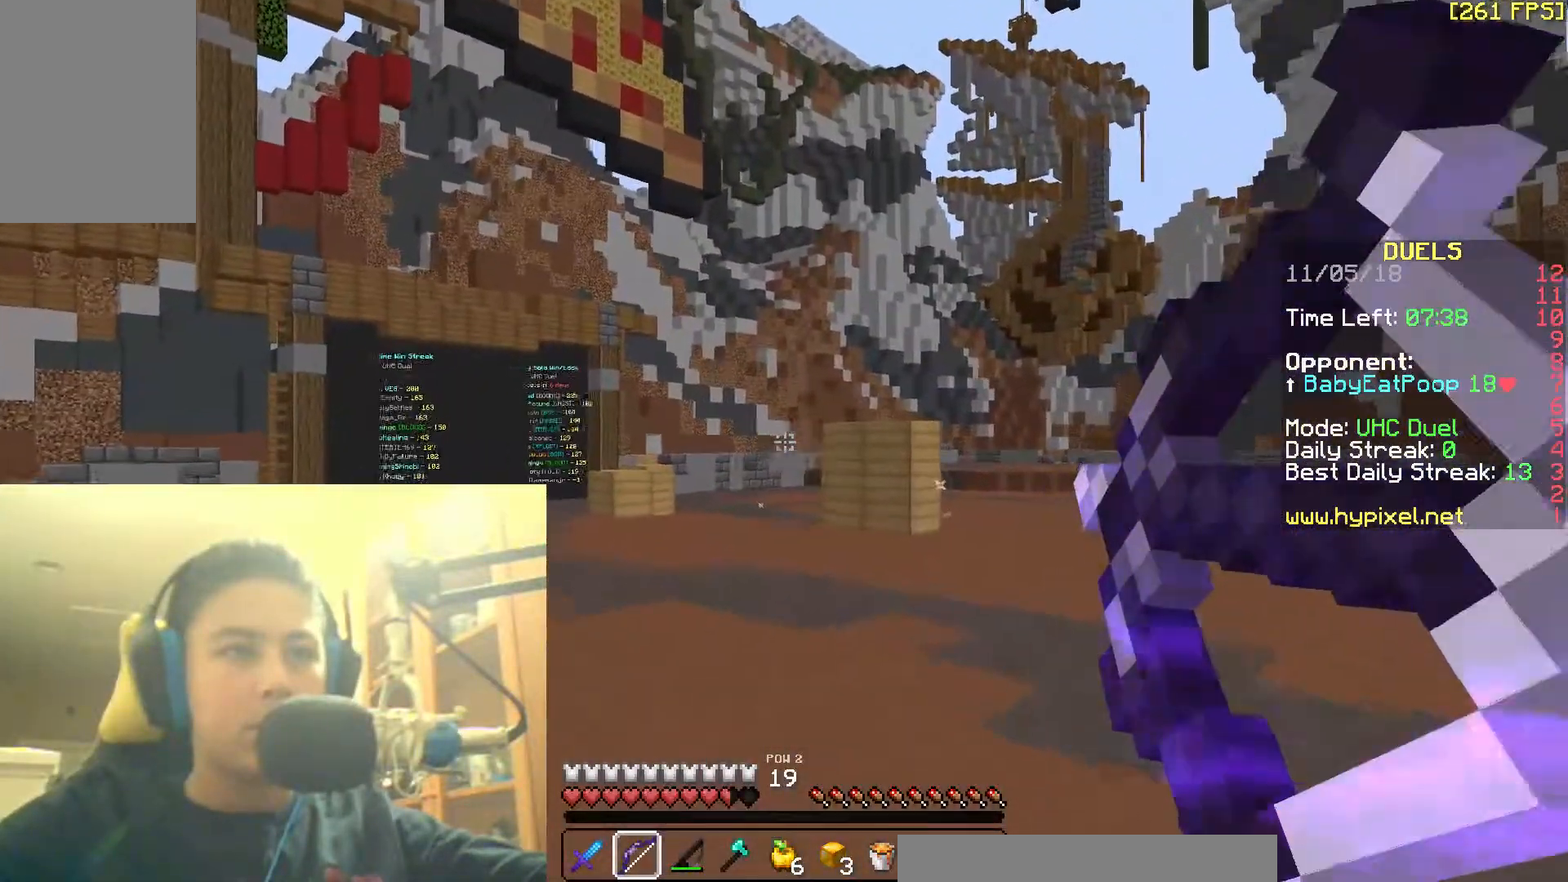
{"keys": ["a", "w"], "mouse": ["right"], "events": []}
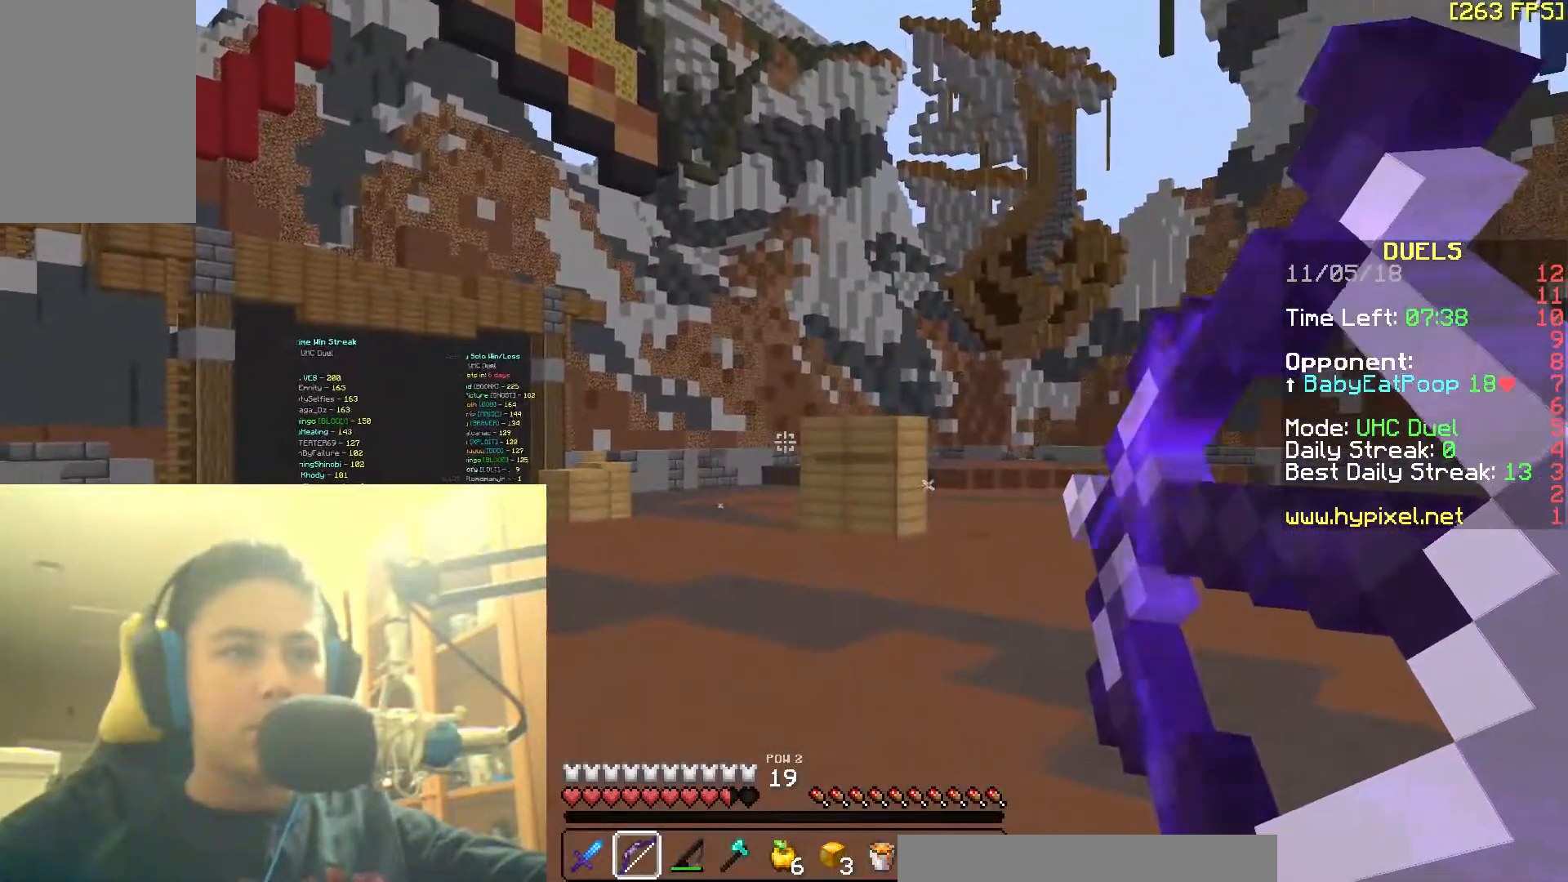
{"keys": ["a", "w"], "mouse": ["right"], "events": []}
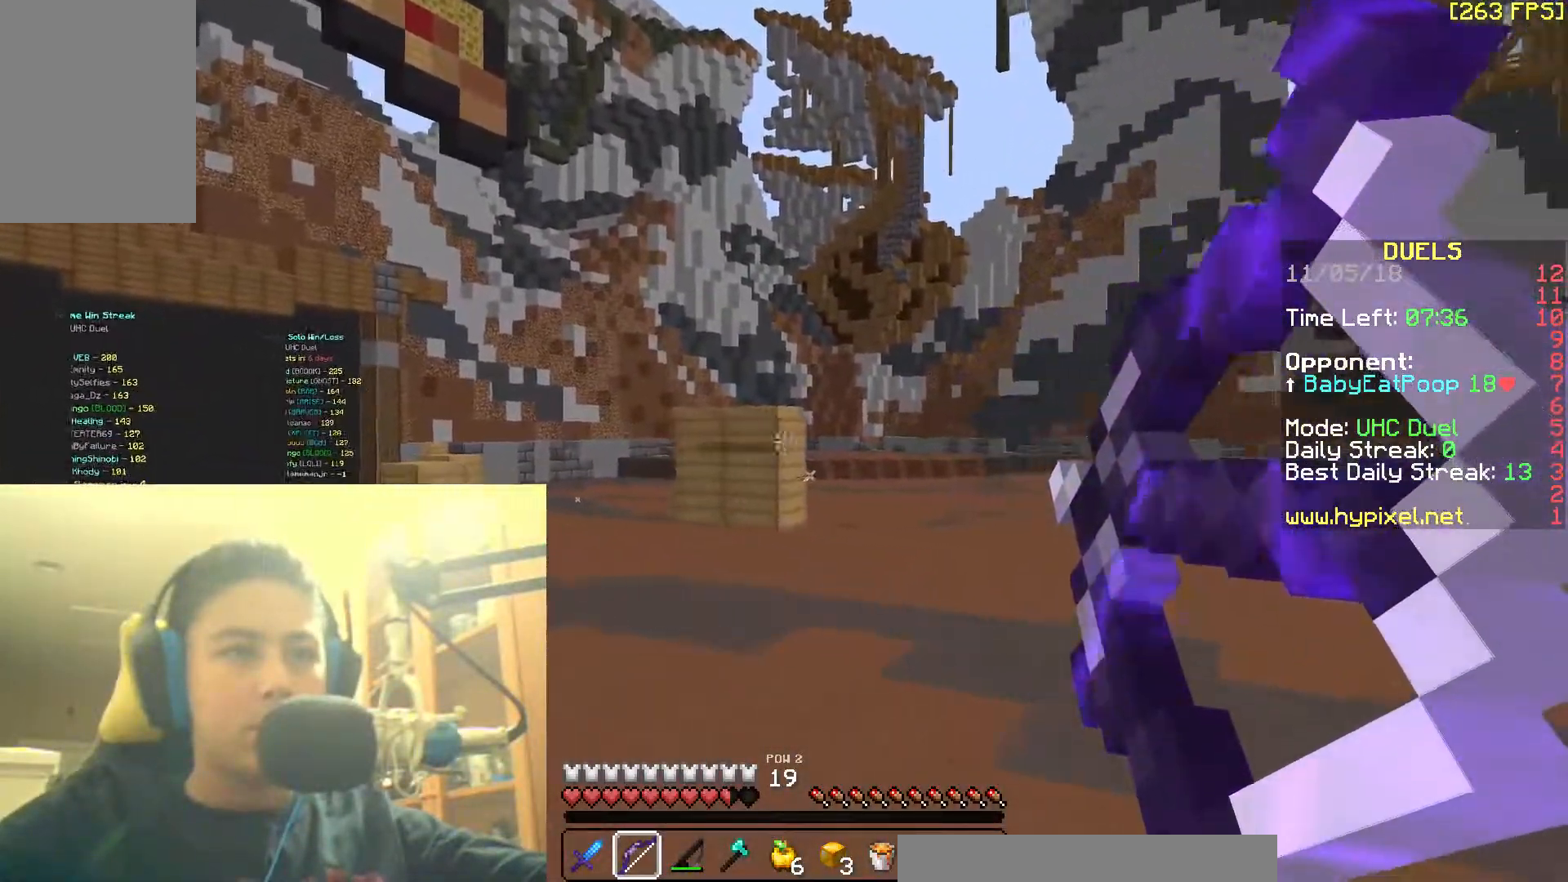
{"keys": ["a", "w"], "mouse": ["left", "right"], "events": [[433, "mouse_left", "down"]]}
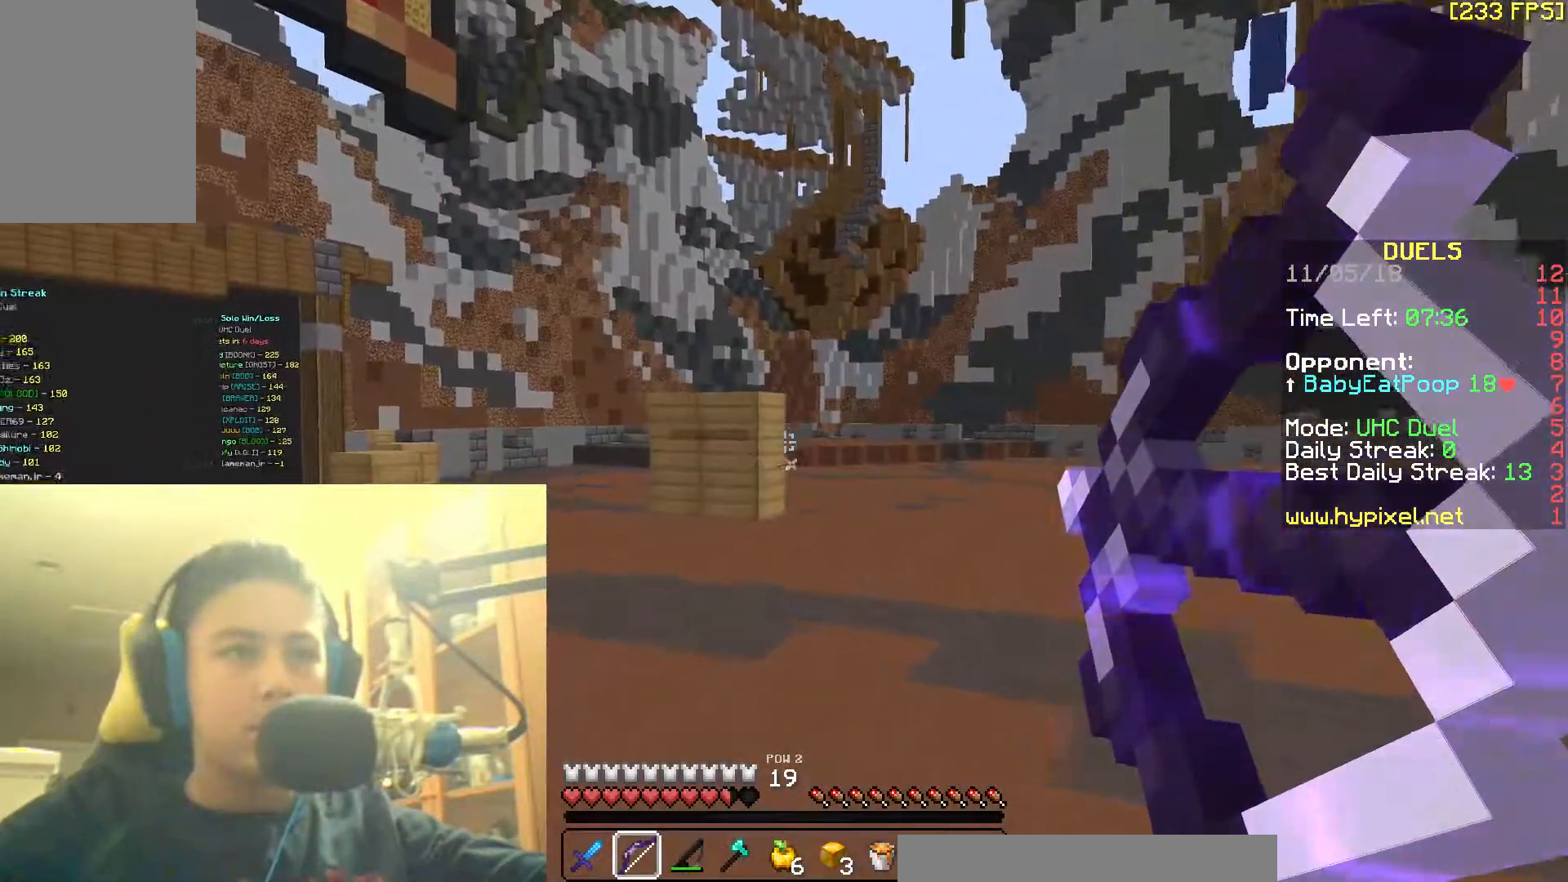
{"keys": ["a", "w"], "mouse": ["left", "right"], "events": []}
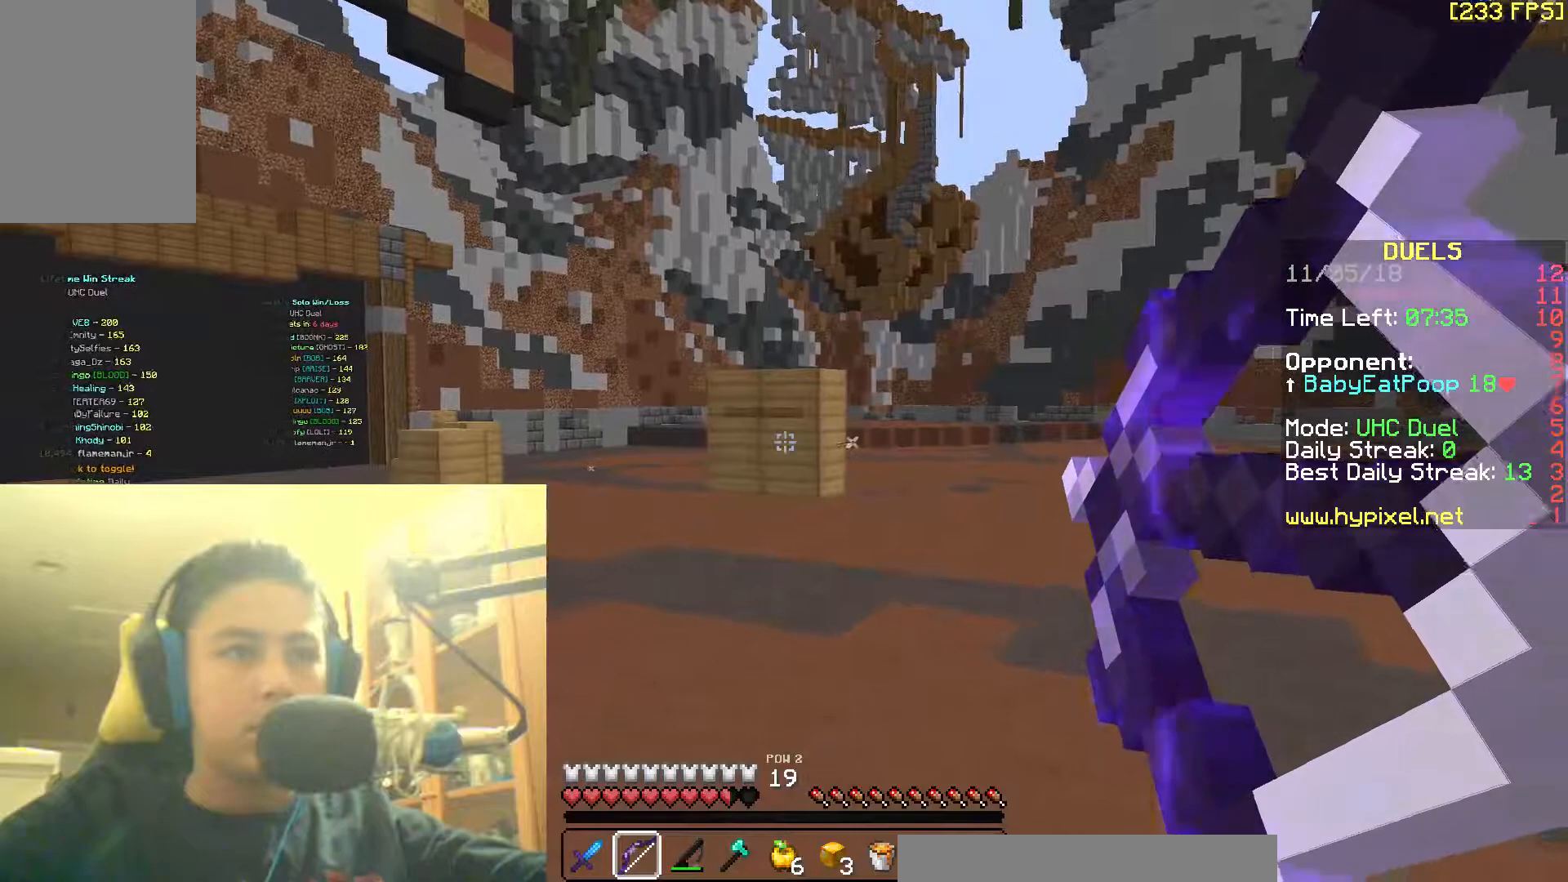
{"keys": ["a", "w"], "mouse": ["left", "right"], "events": []}
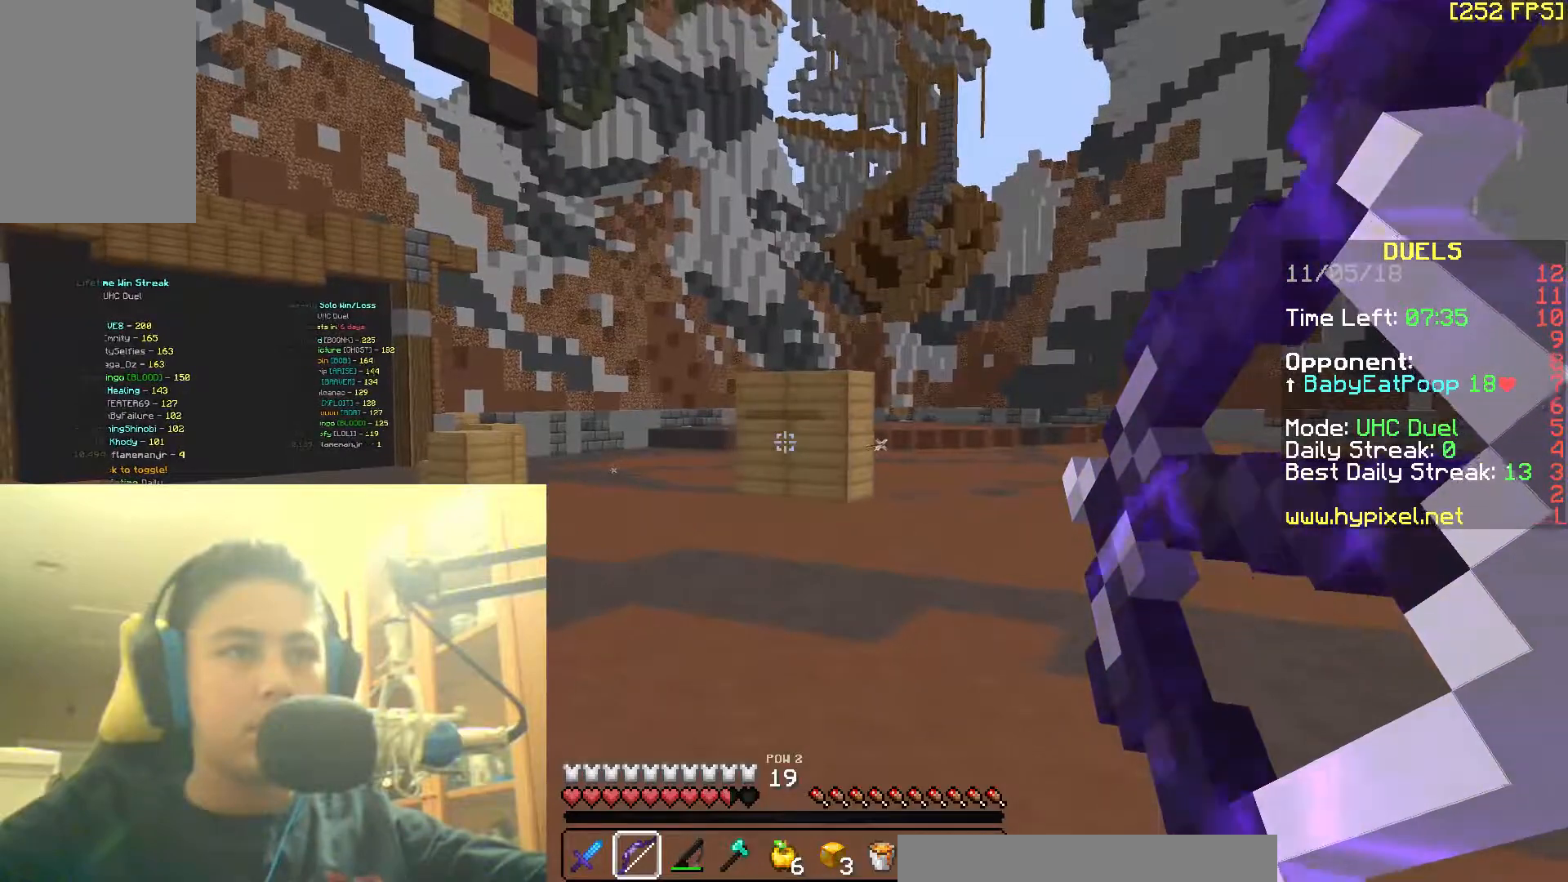
{"keys": [], "mouse": ["right"], "events": [[67, "a", "up"], [117, "w", "up"], [433, "mouse_left", "up"]]}
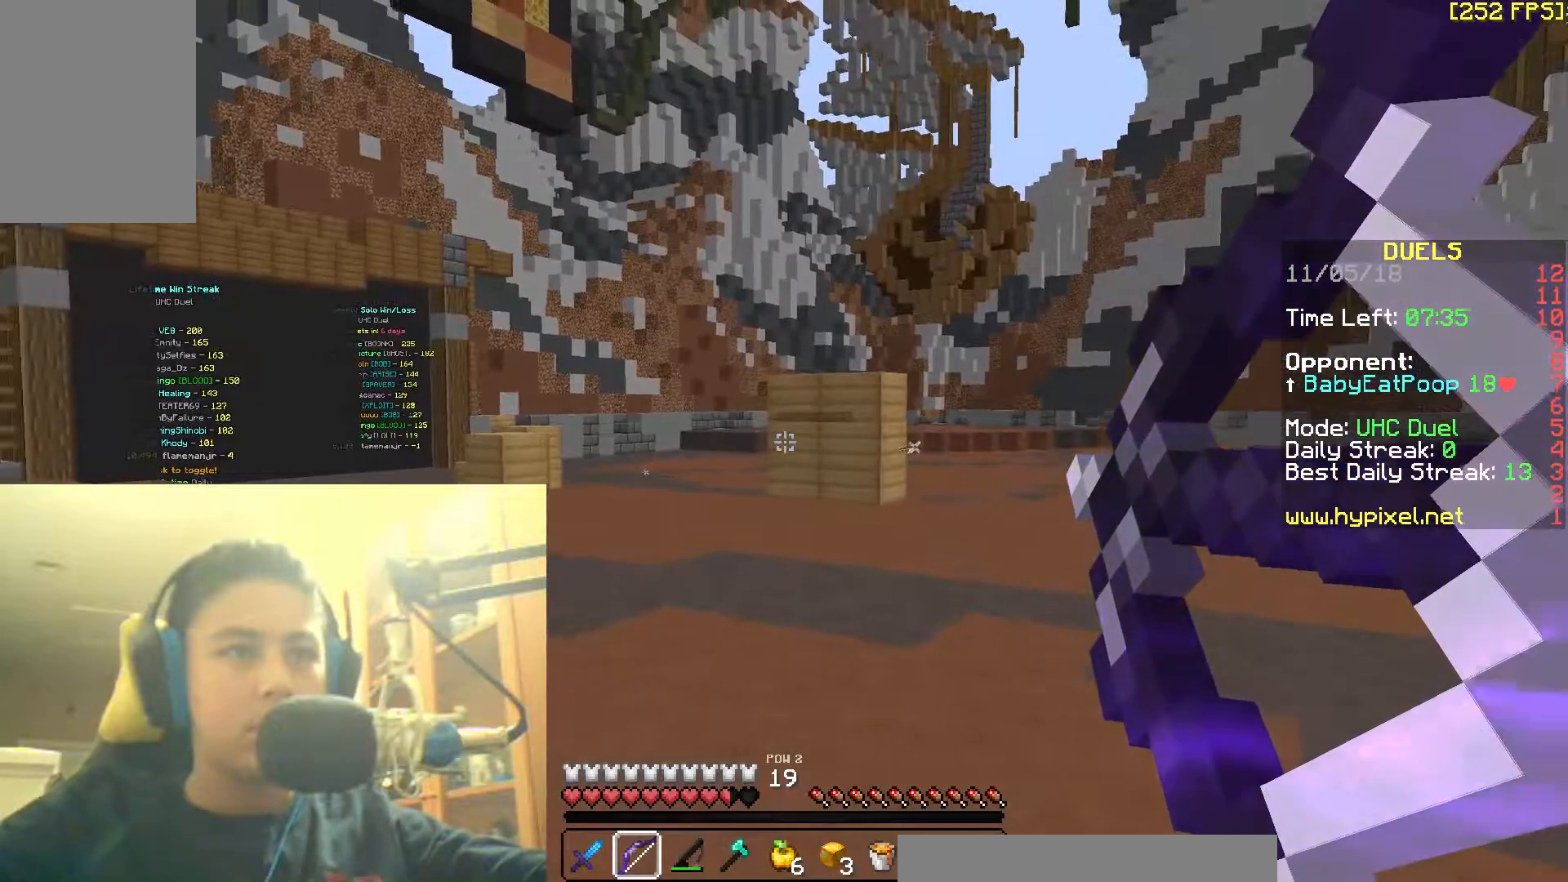
{"keys": [], "mouse": ["right"], "events": []}
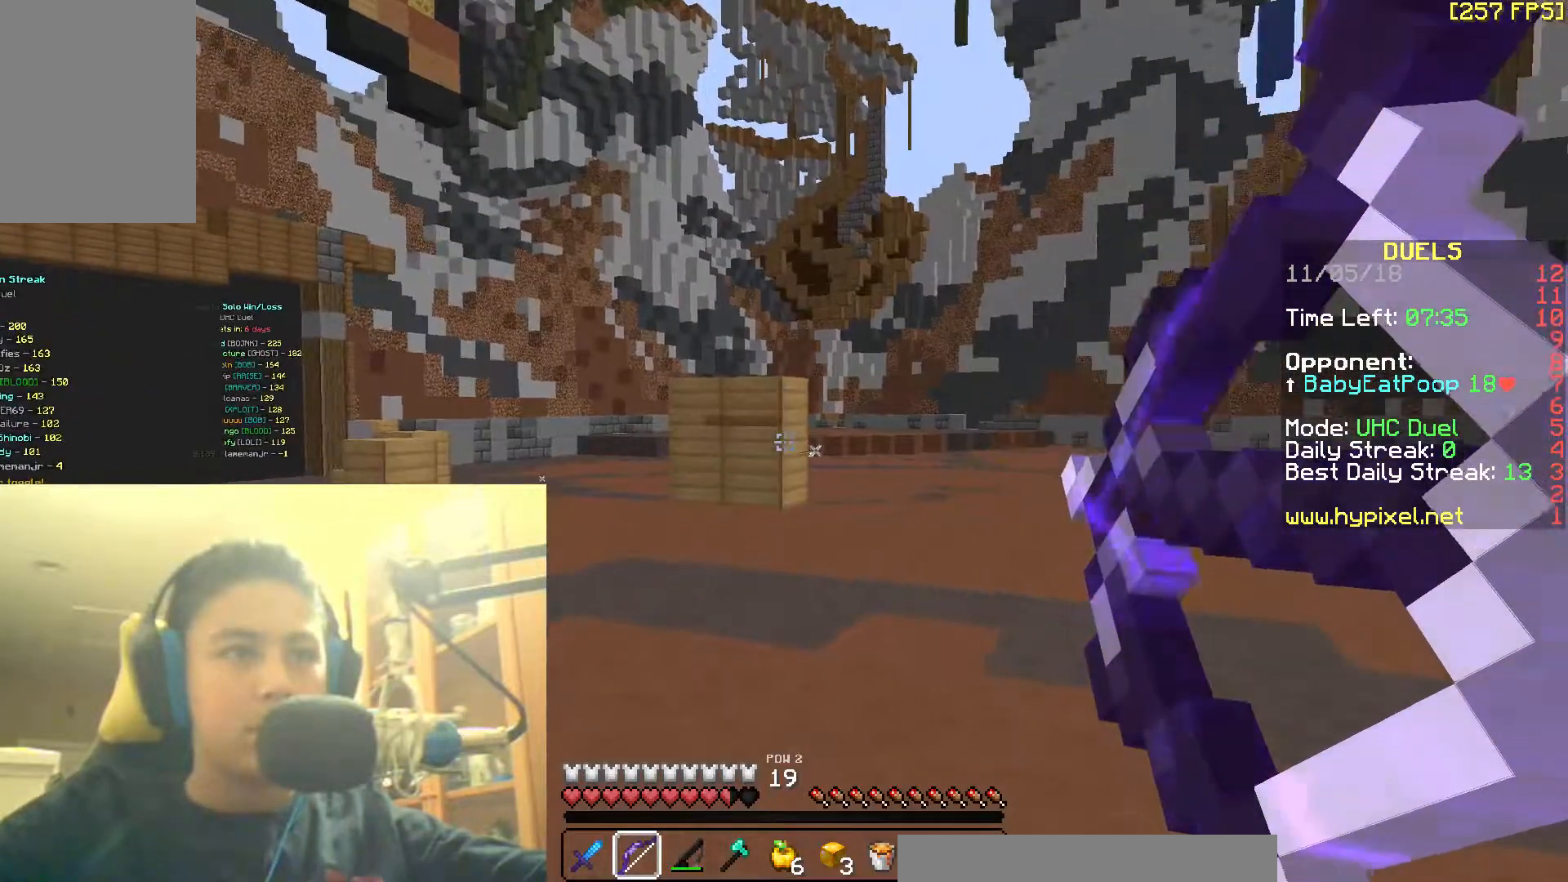
{"keys": [], "mouse": ["right"], "events": []}
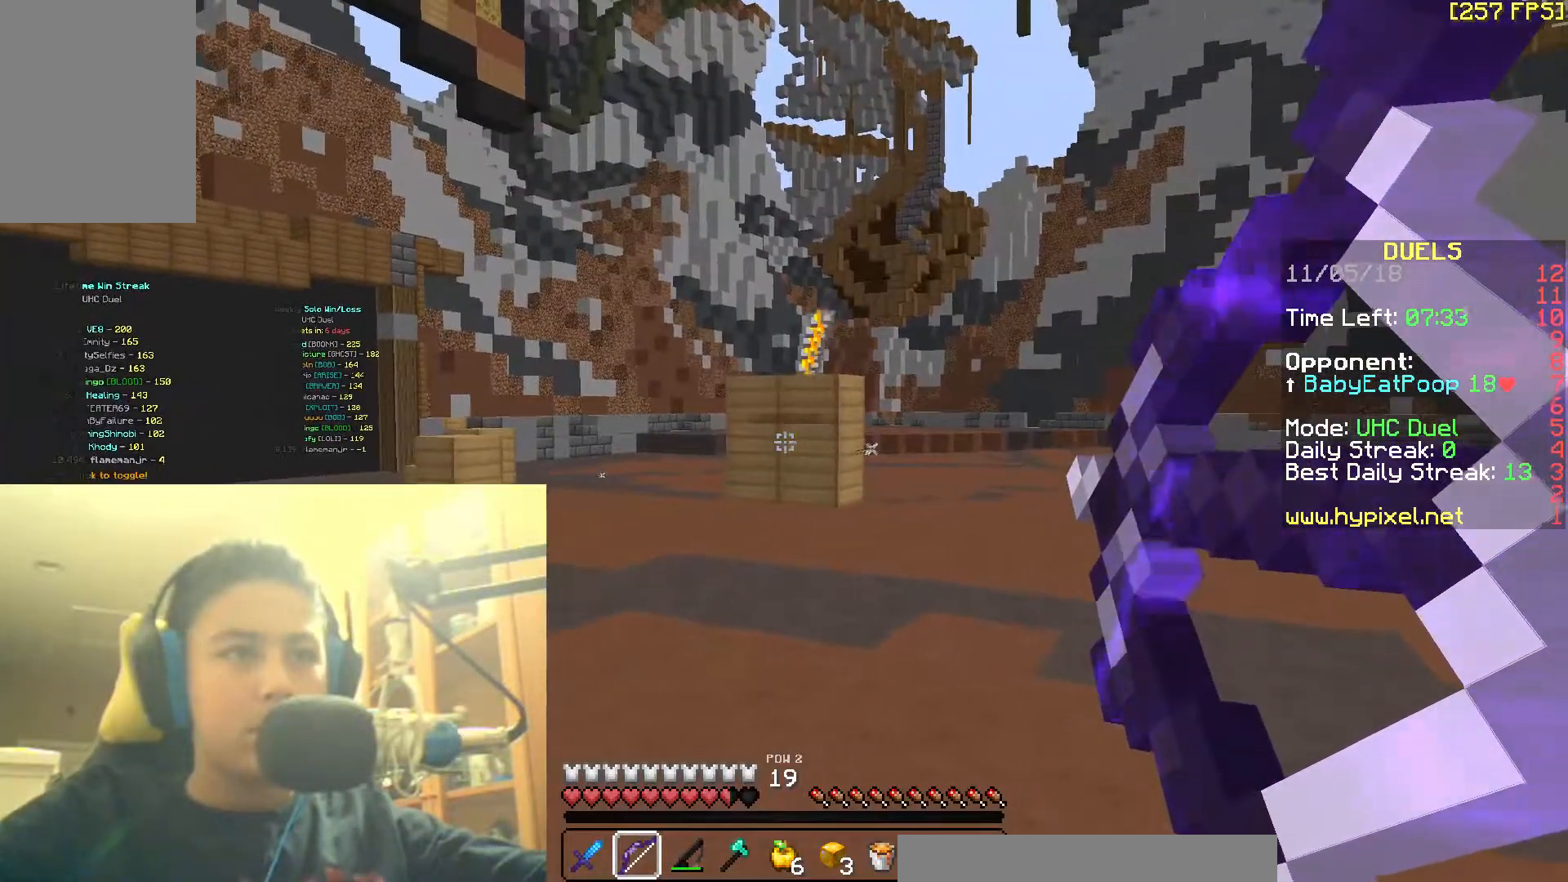
{"keys": [], "mouse": ["right"], "events": []}
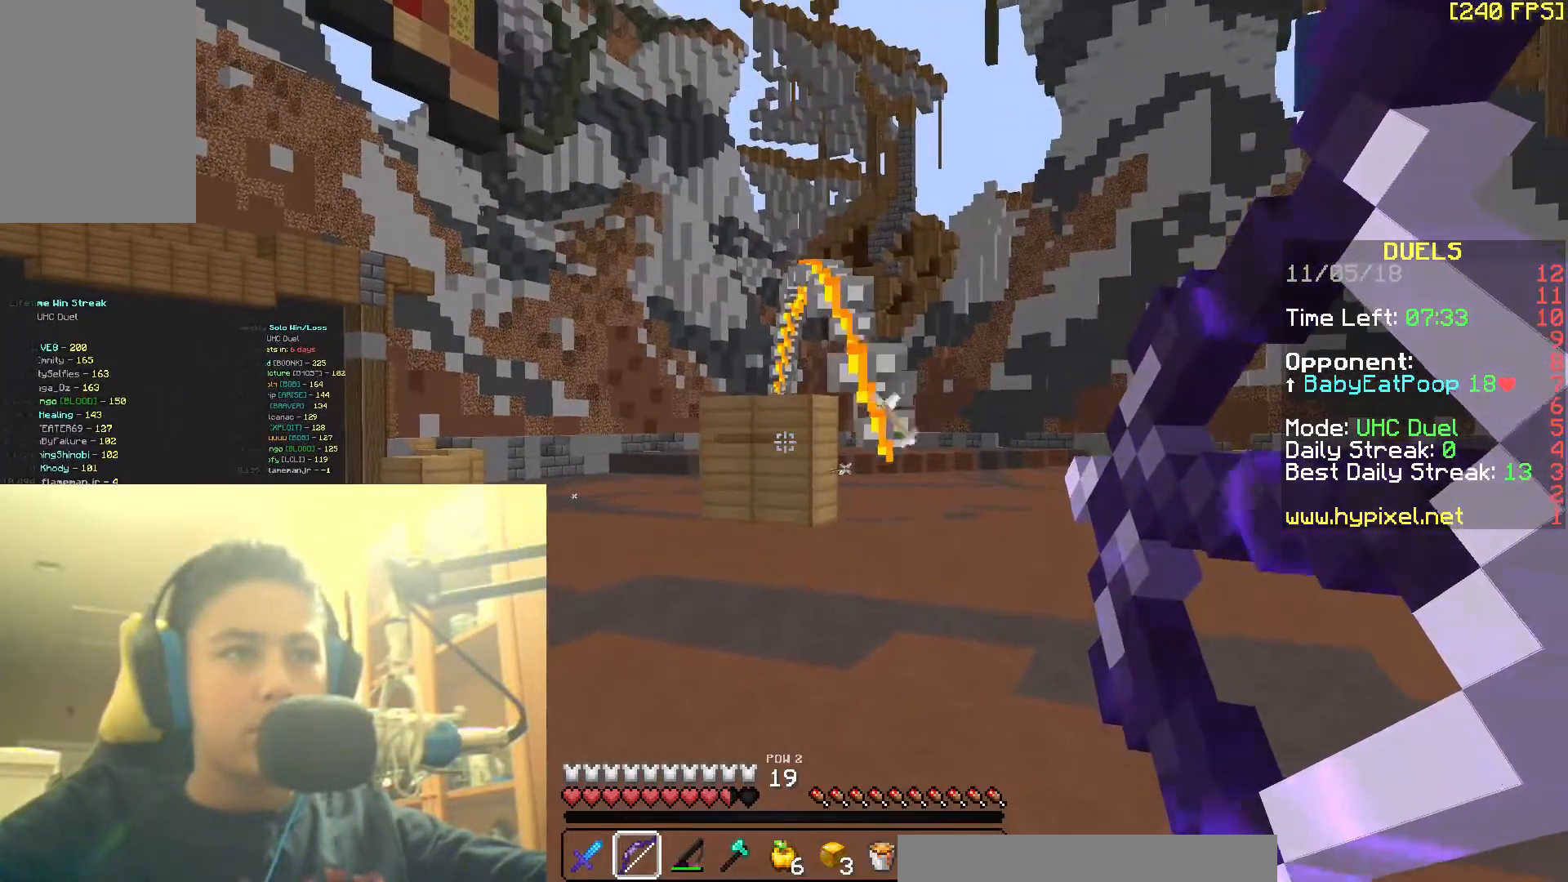
{"keys": [], "mouse": ["right"], "events": []}
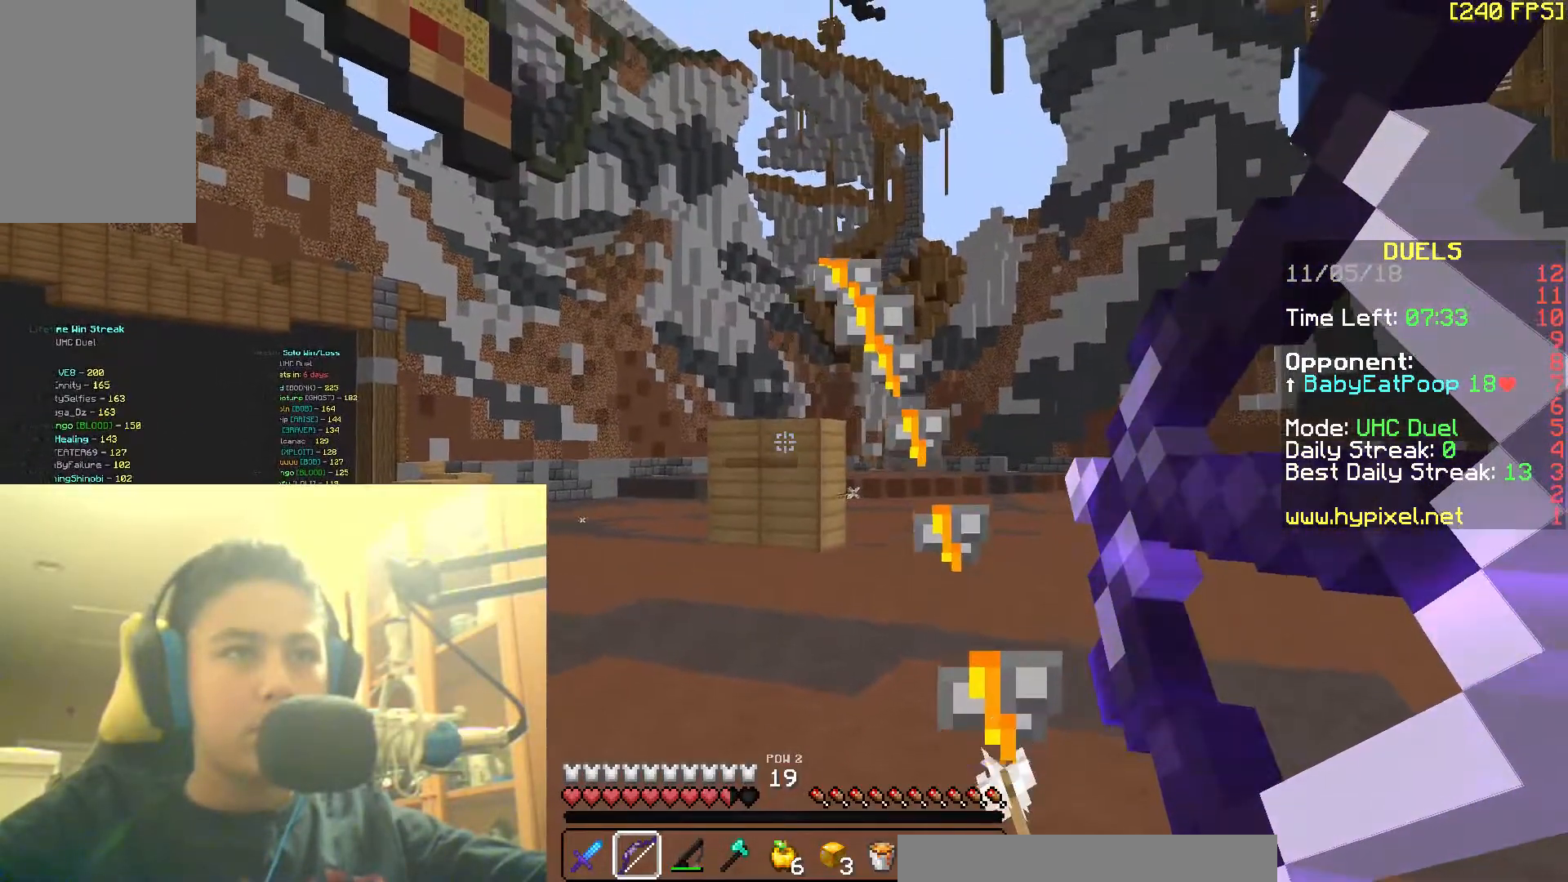
{"keys": [], "mouse": ["right"], "events": []}
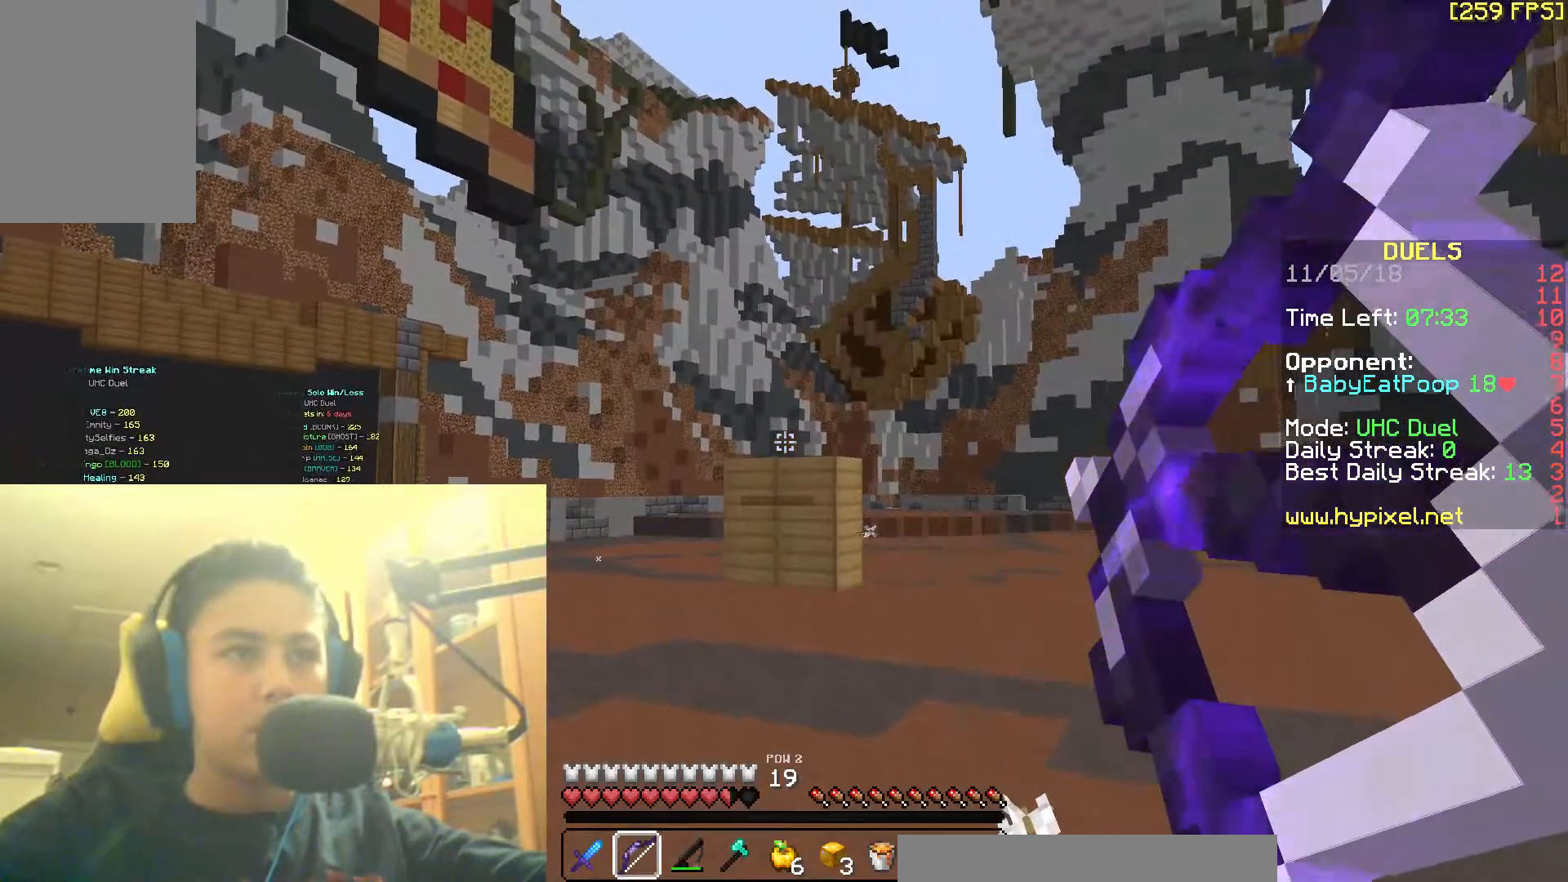
{"keys": [], "mouse": ["right"], "events": []}
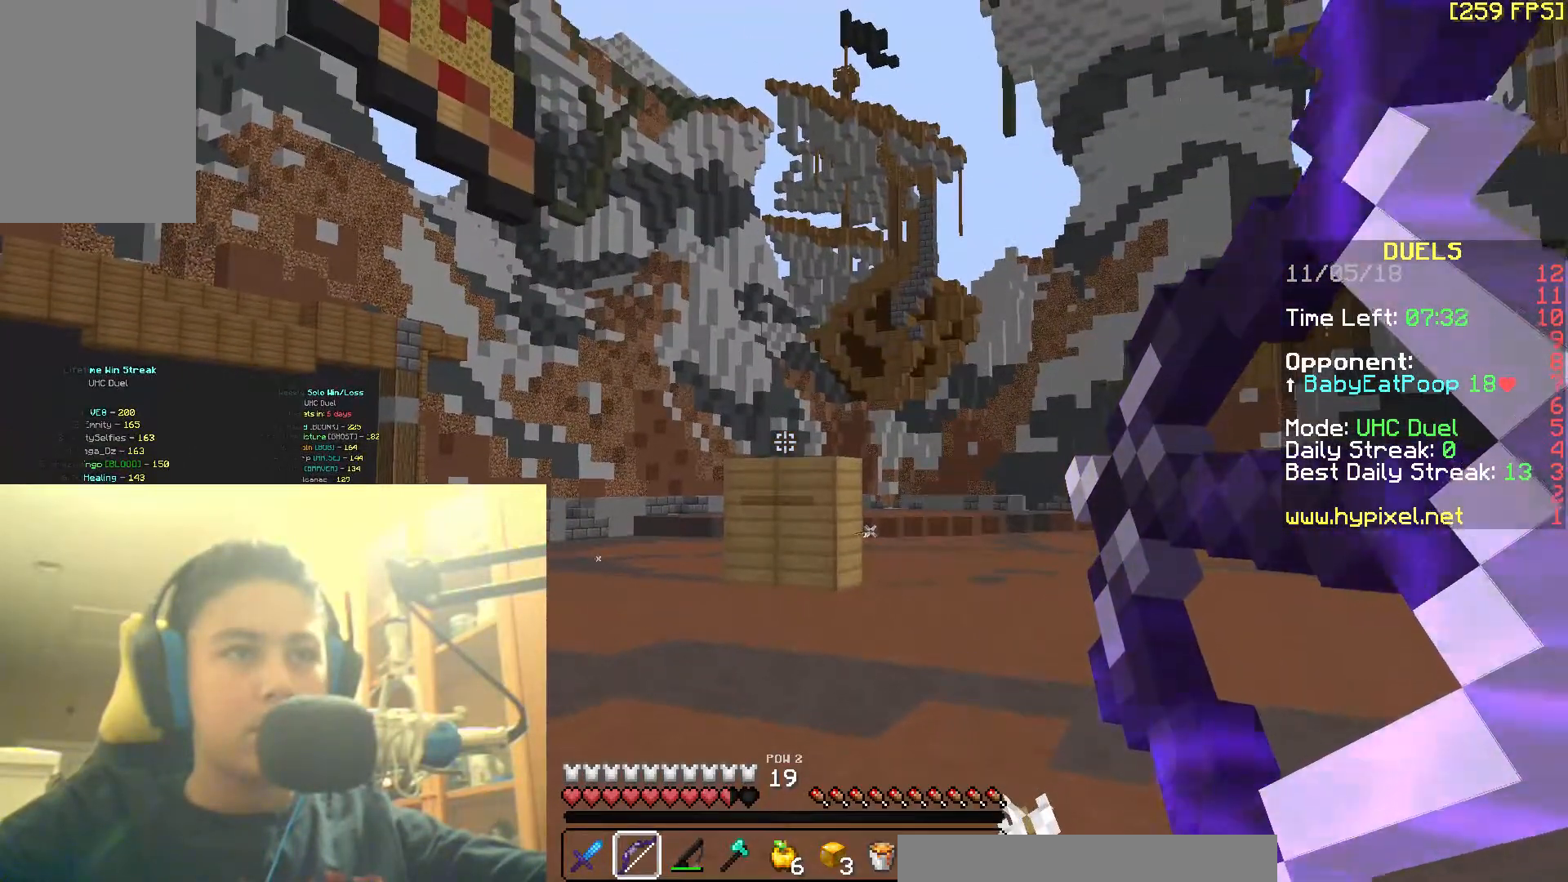
{"keys": ["a"], "mouse": [], "events": [[300, "s", "down"], [350, "s", "up"], [367, "a", "down"], [417, "mouse_right", "up"]]}
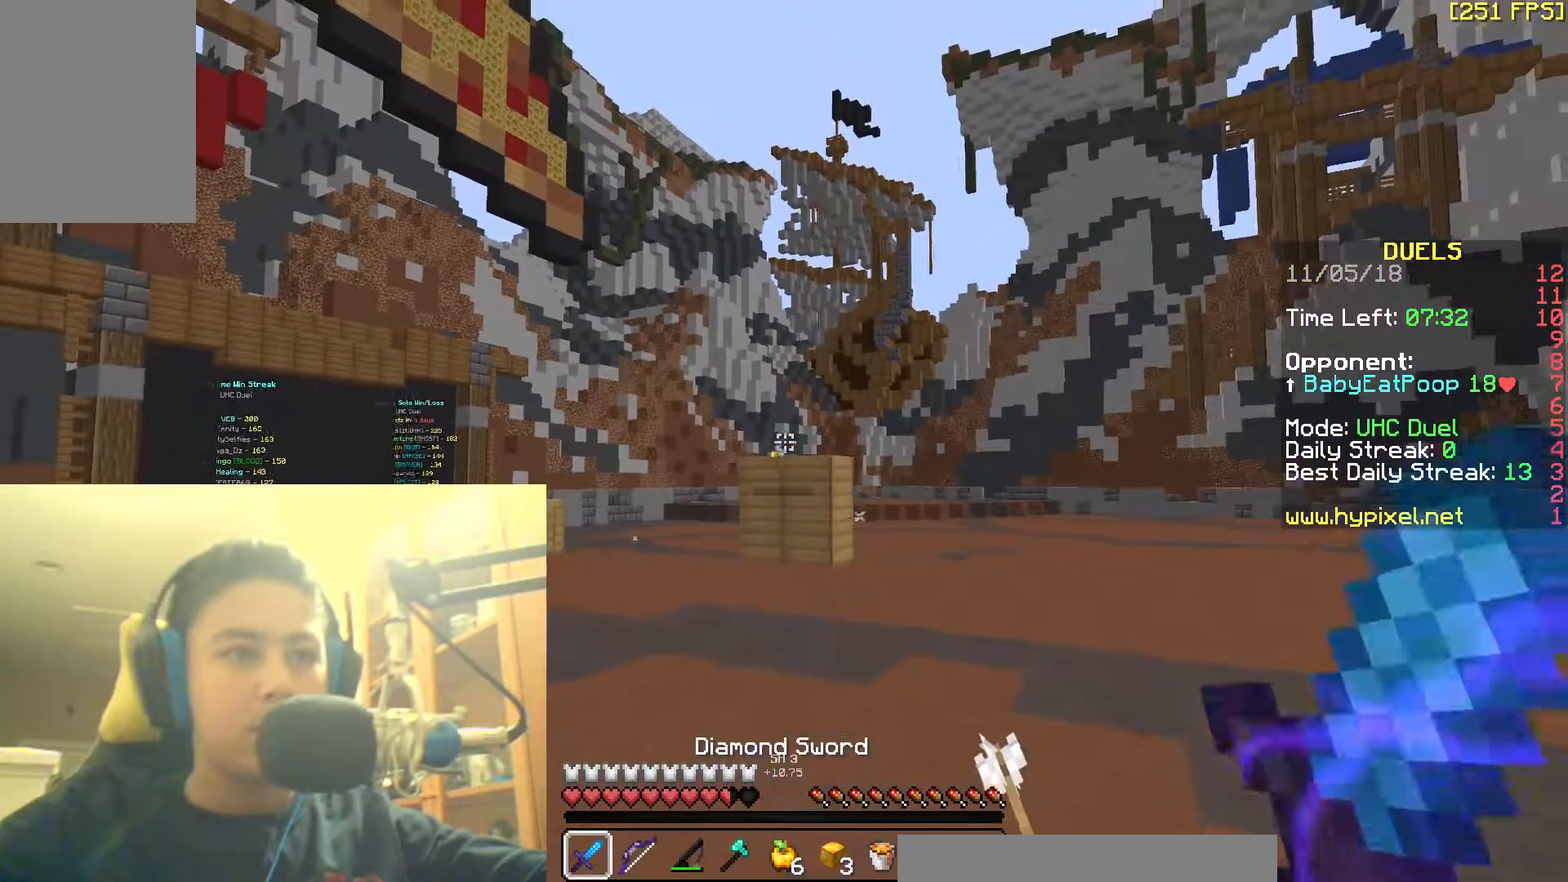
{"keys": ["a"], "mouse": ["right"]}
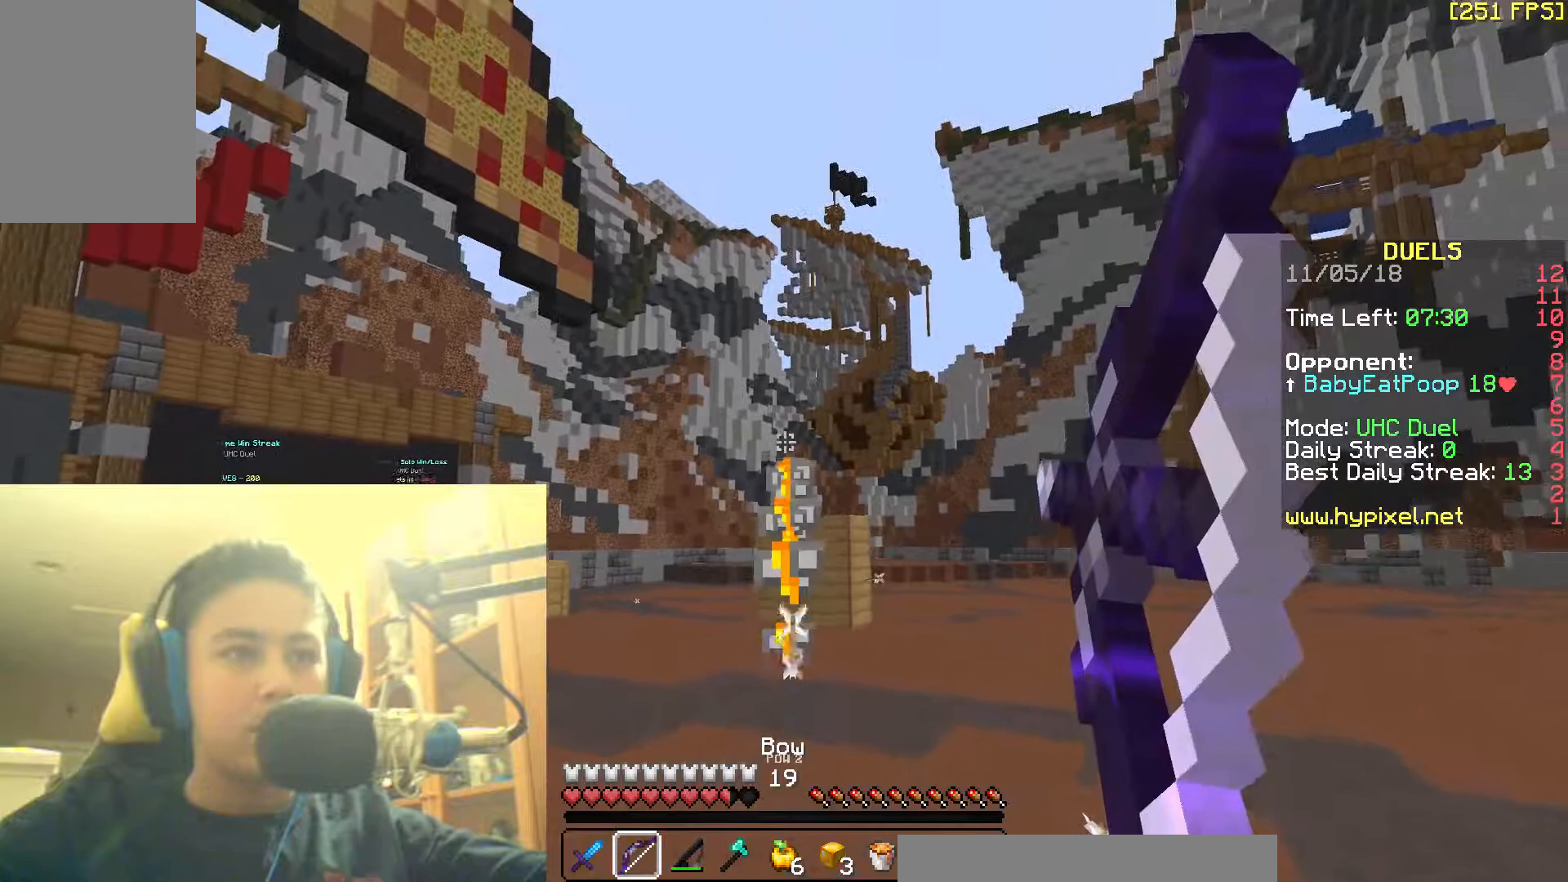
{"keys": ["a"], "mouse": ["right"], "events": []}
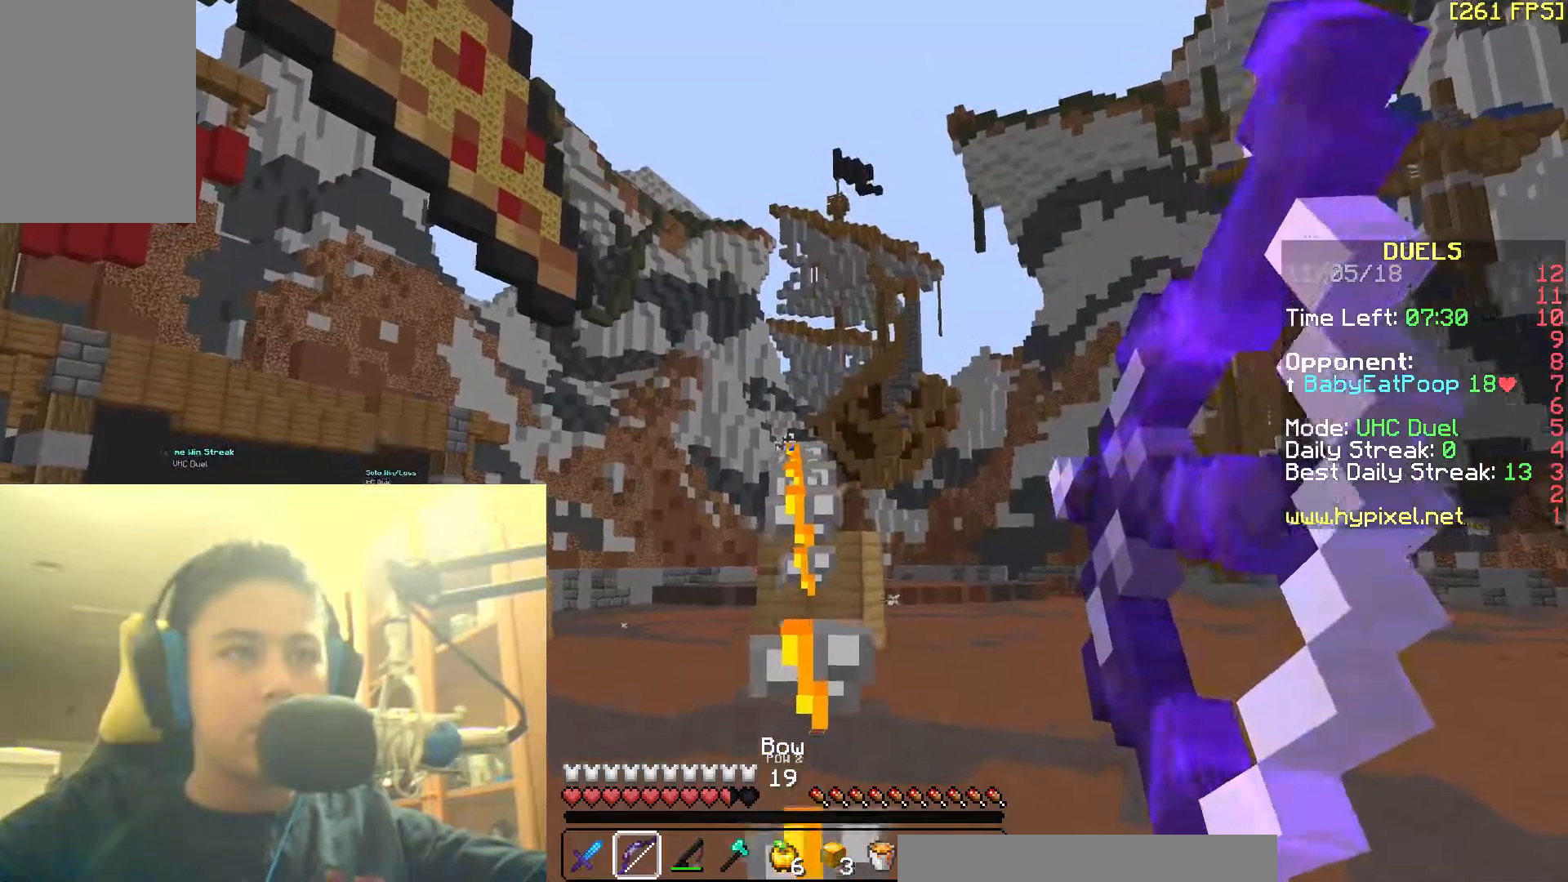
{"keys": ["d"], "mouse": [], "events": [[17, "mouse_right", "up"], [267, "a", "up"], [267, "d", "down"]]}
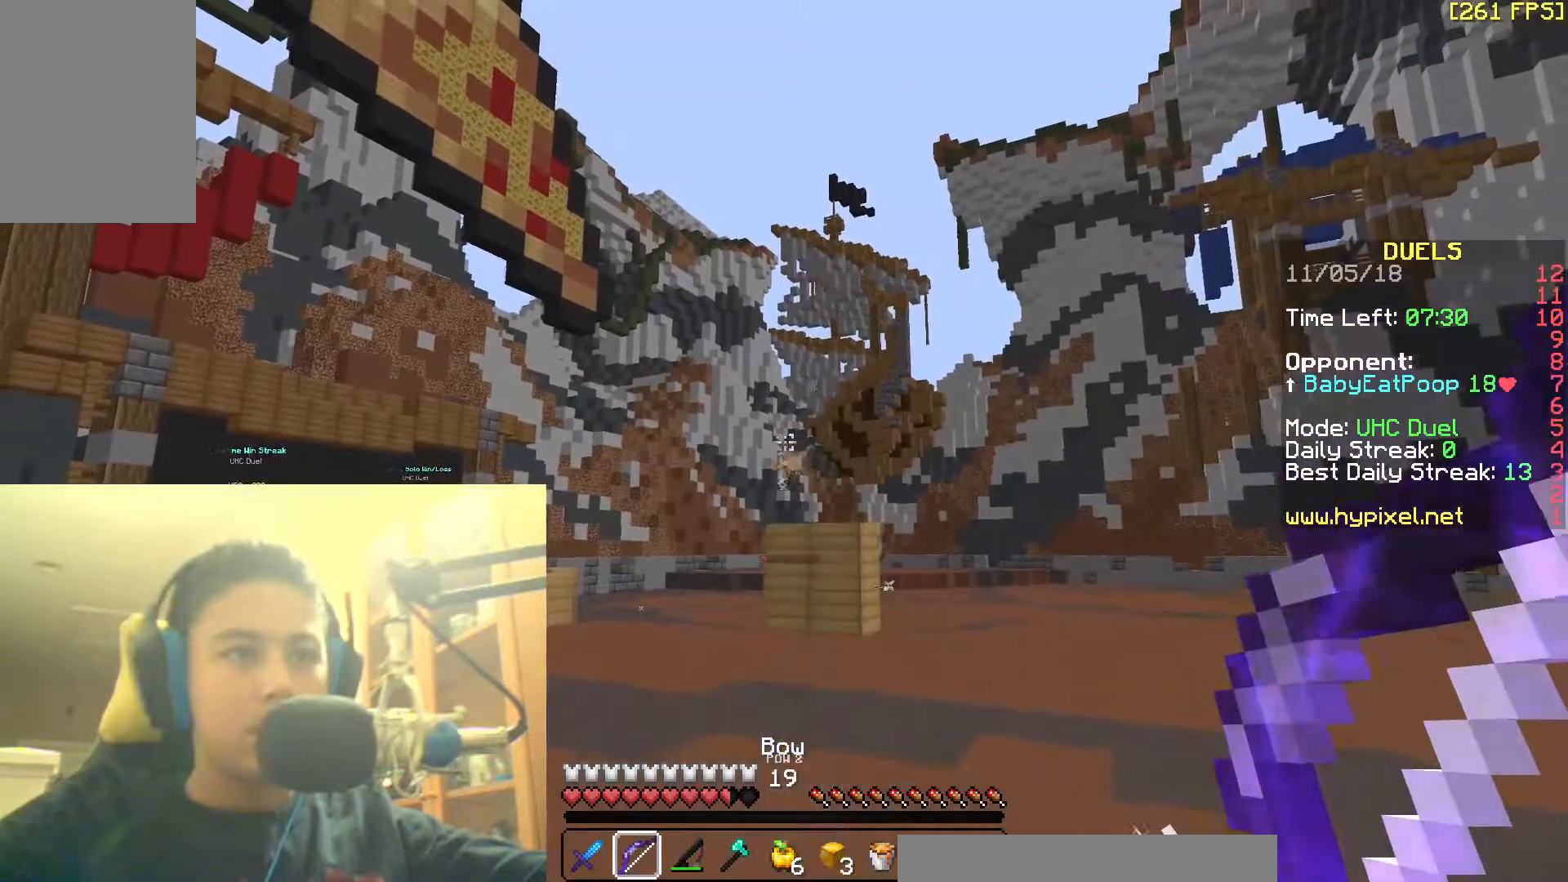
{"keys": ["d"], "mouse": ["right"], "events": [[367, "mouse_right", "down"]]}
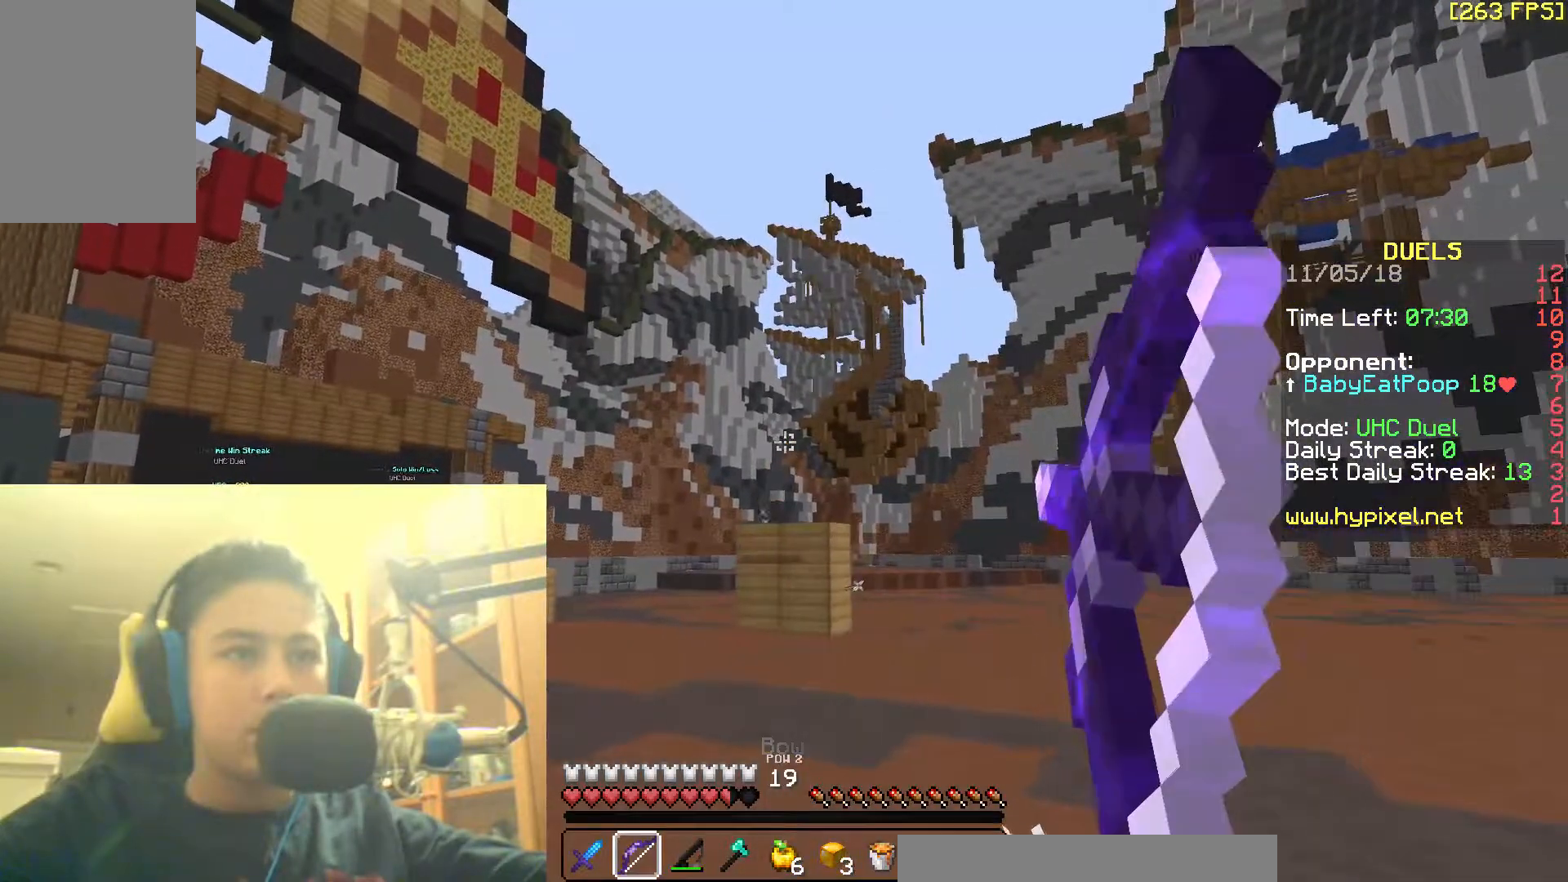
{"keys": ["d"], "mouse": [], "events": [[367, "mouse_right", "up"]]}
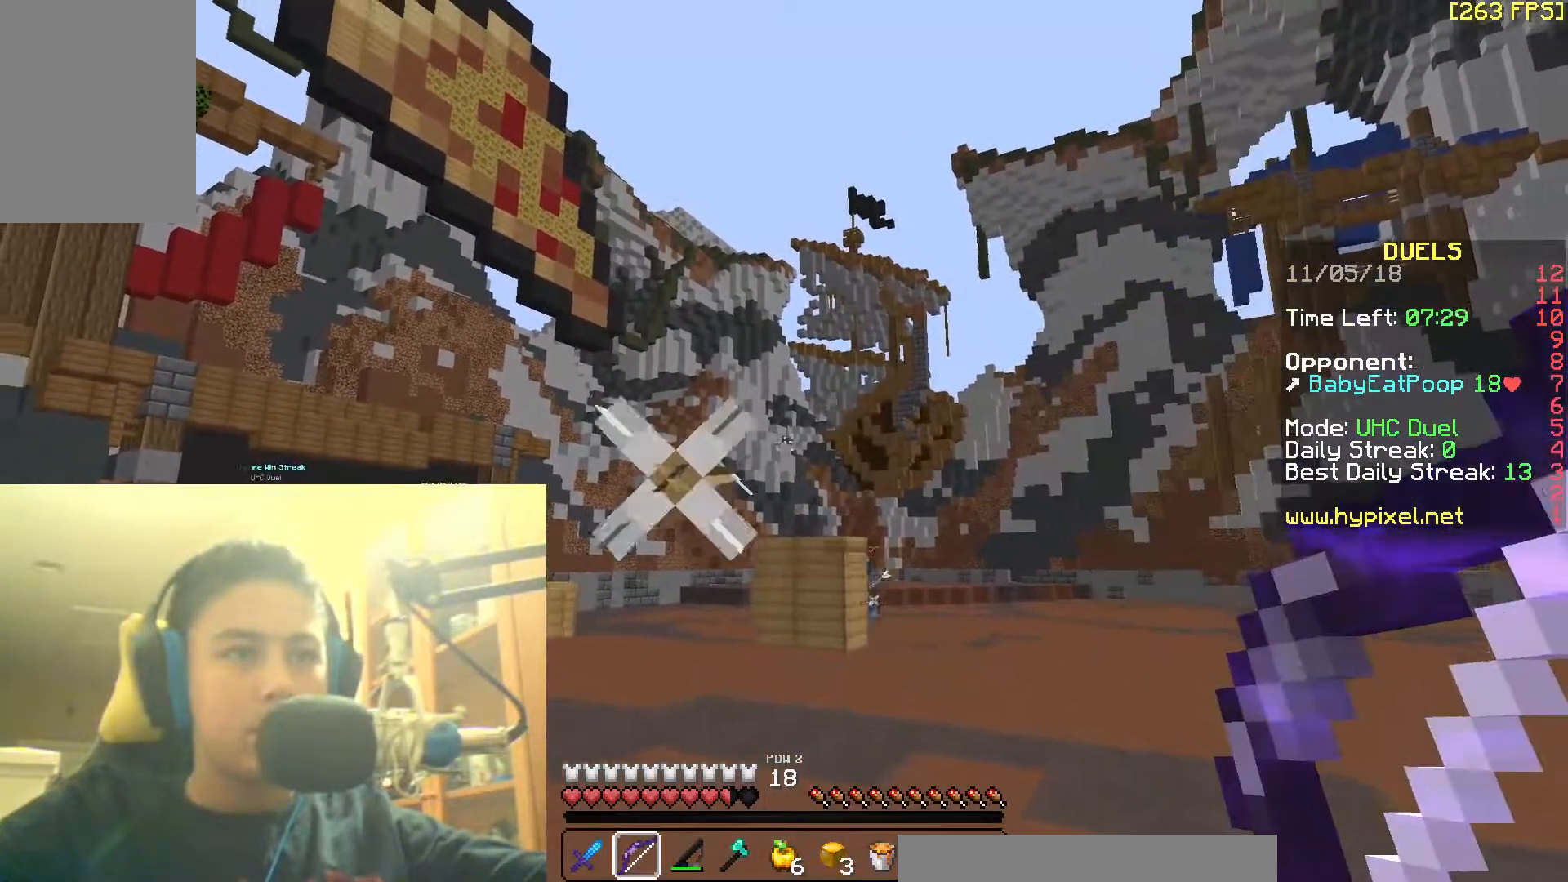
{"keys": ["d"], "mouse": ["right"], "events": [[417, "mouse_right", "down"]]}
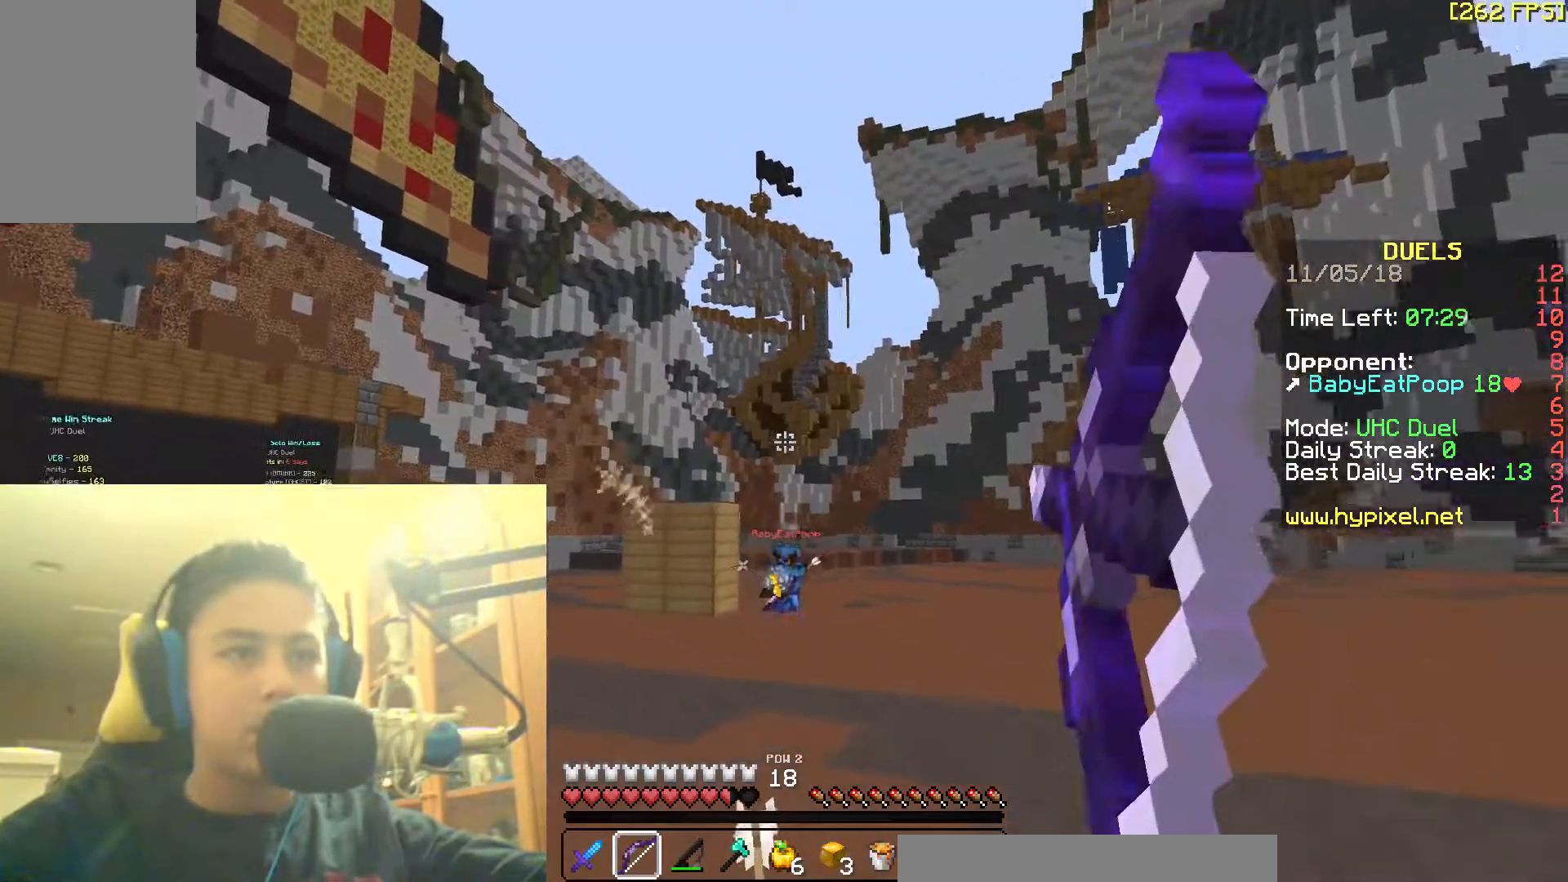
{"keys": ["d"], "mouse": ["right"], "events": []}
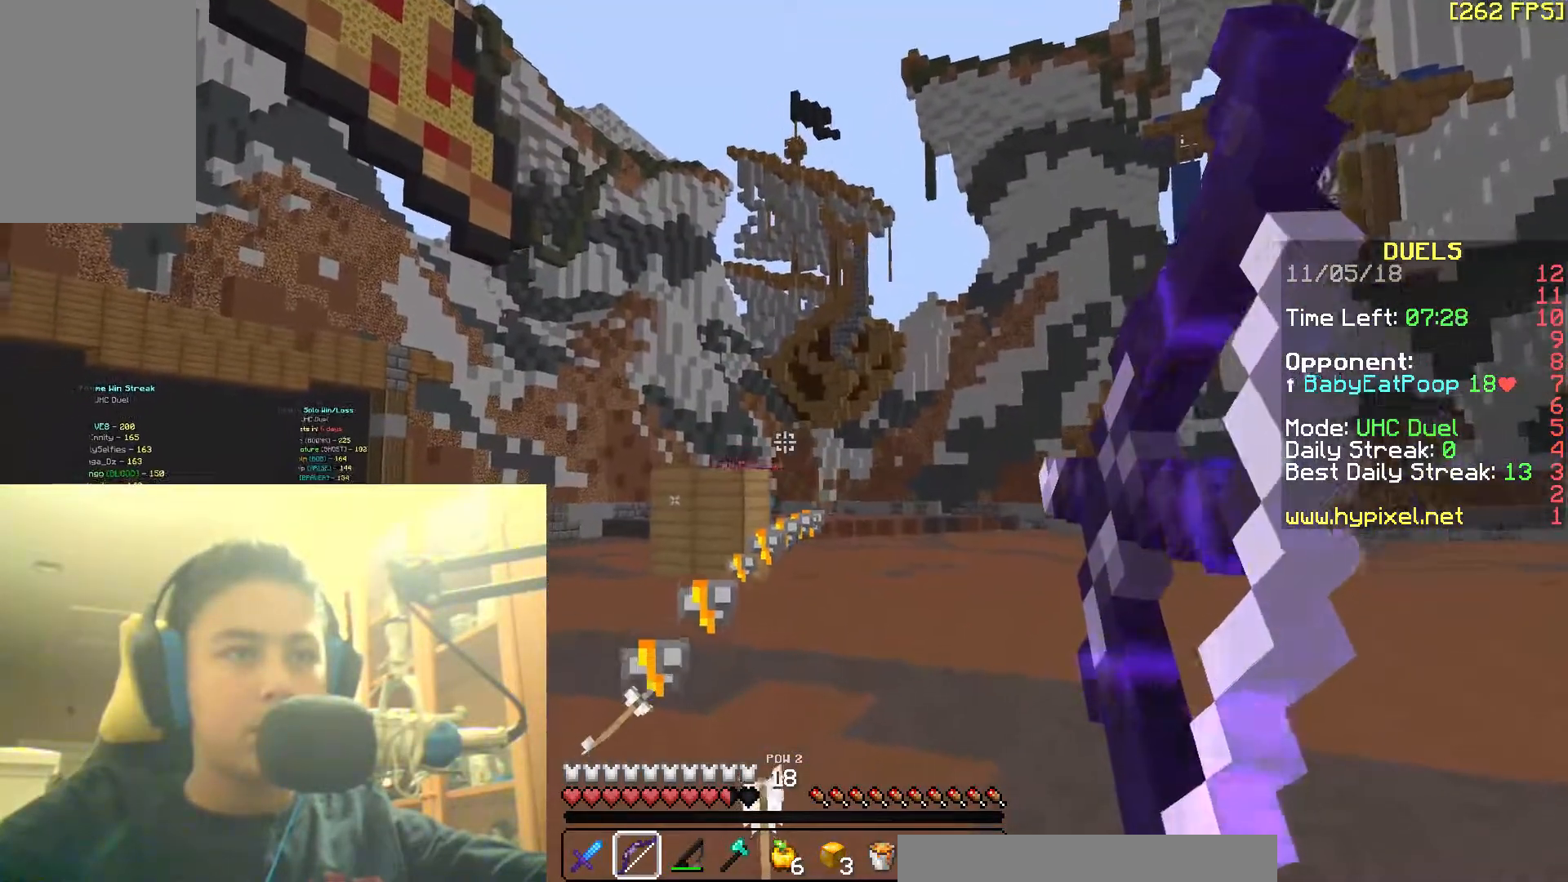
{"keys": ["d"], "mouse": ["right"], "events": []}
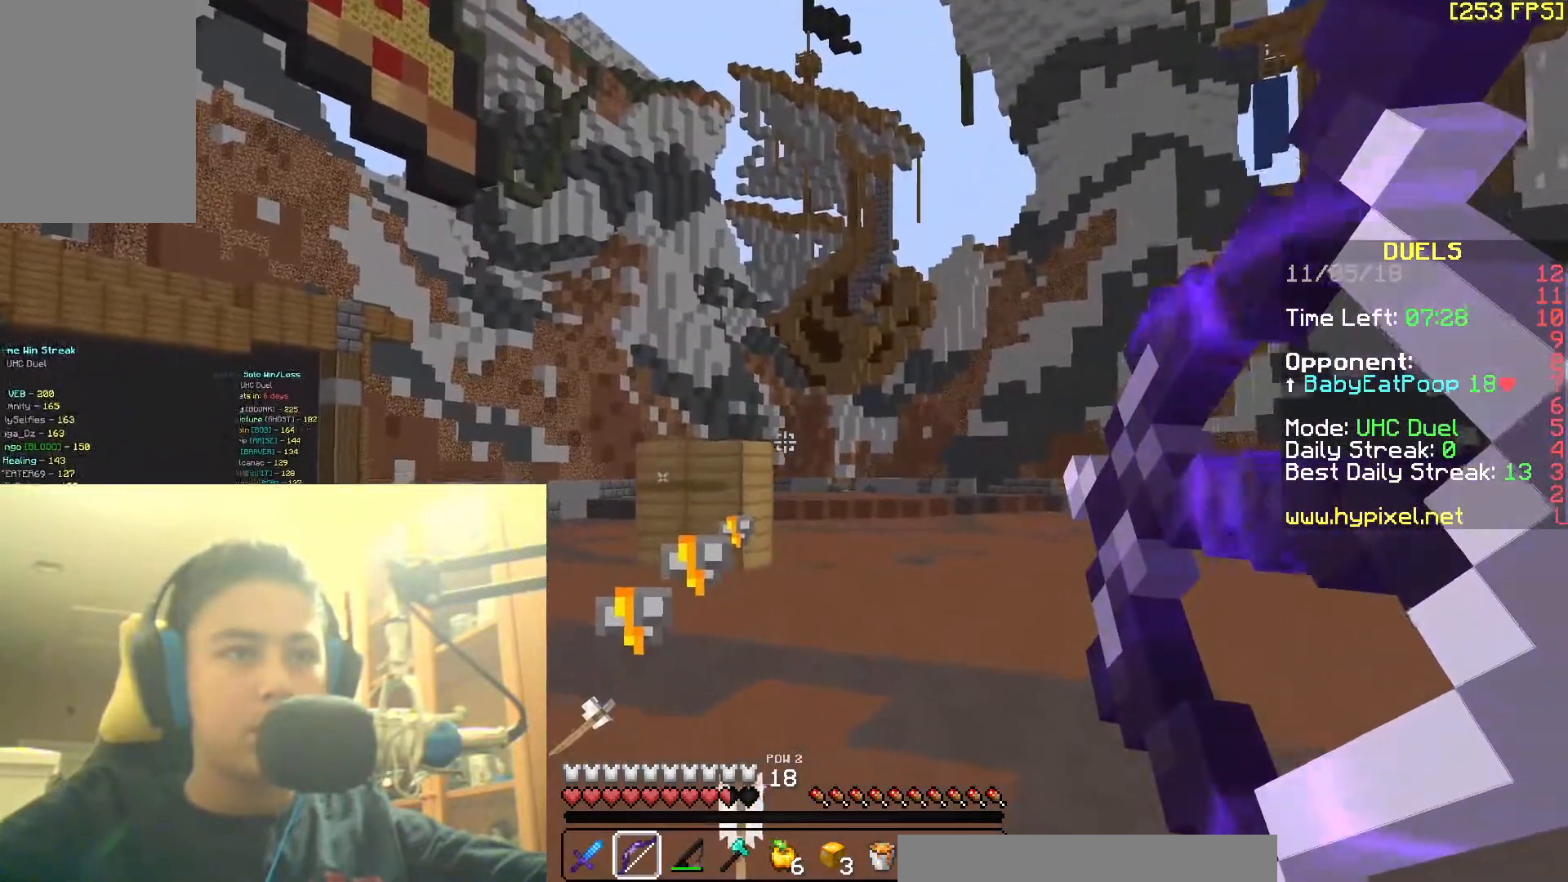
{"keys": ["d"], "mouse": ["right"], "events": []}
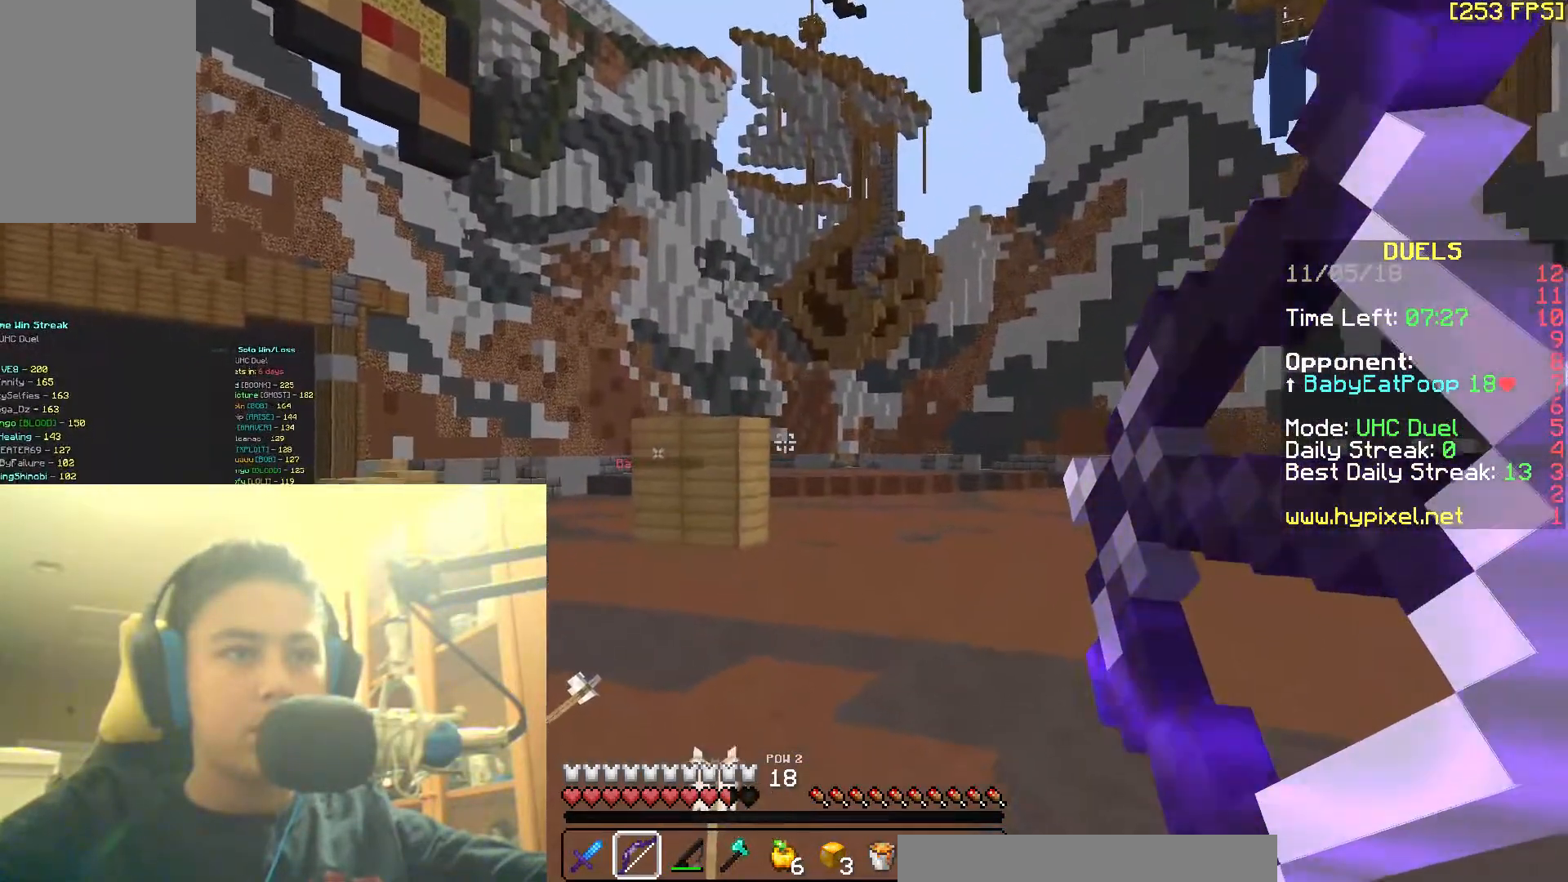
{"keys": ["d", "space"], "mouse": ["right"], "events": [[267, "space", "down"], [367, "space", "up"], [417, "space", "down"]]}